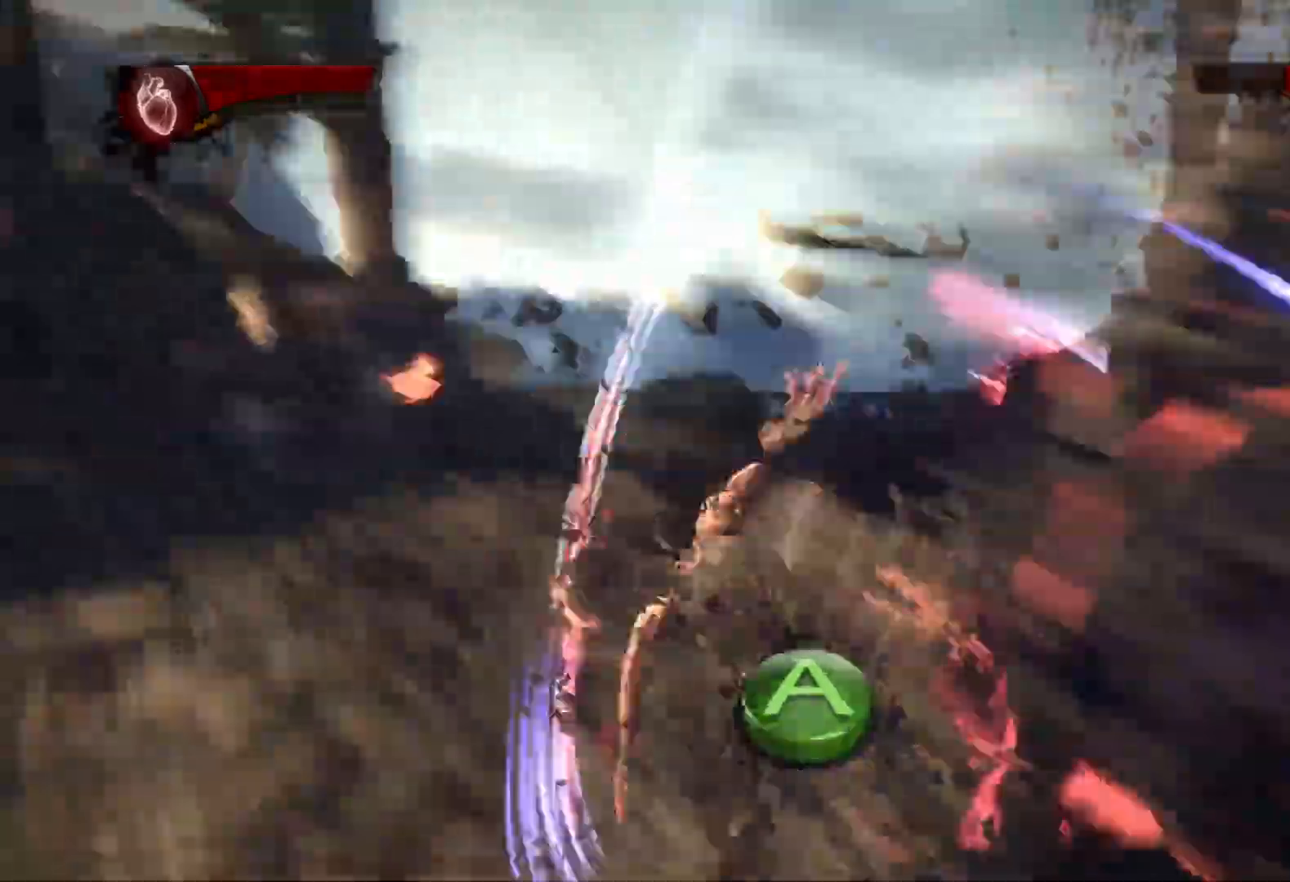
Gameplay with a controller (PlayStation layout); each line is a JSON object with the inputs held at the frame after it. "events" lists button and stick changes between this image and that frame as [ms after this image, input, new state], when the widget could be followed in between.
{"buttons": [], "left_stick": "down-right", "right_stick": "right", "events": [[17, "left_stick", "center"], [150, "left_stick", "down-right"], [167, "right_stick", "right"], [217, "right_stick", "center"], [267, "right_stick", "right"], [400, "R2", "down"], [467, "R2", "up"]]}
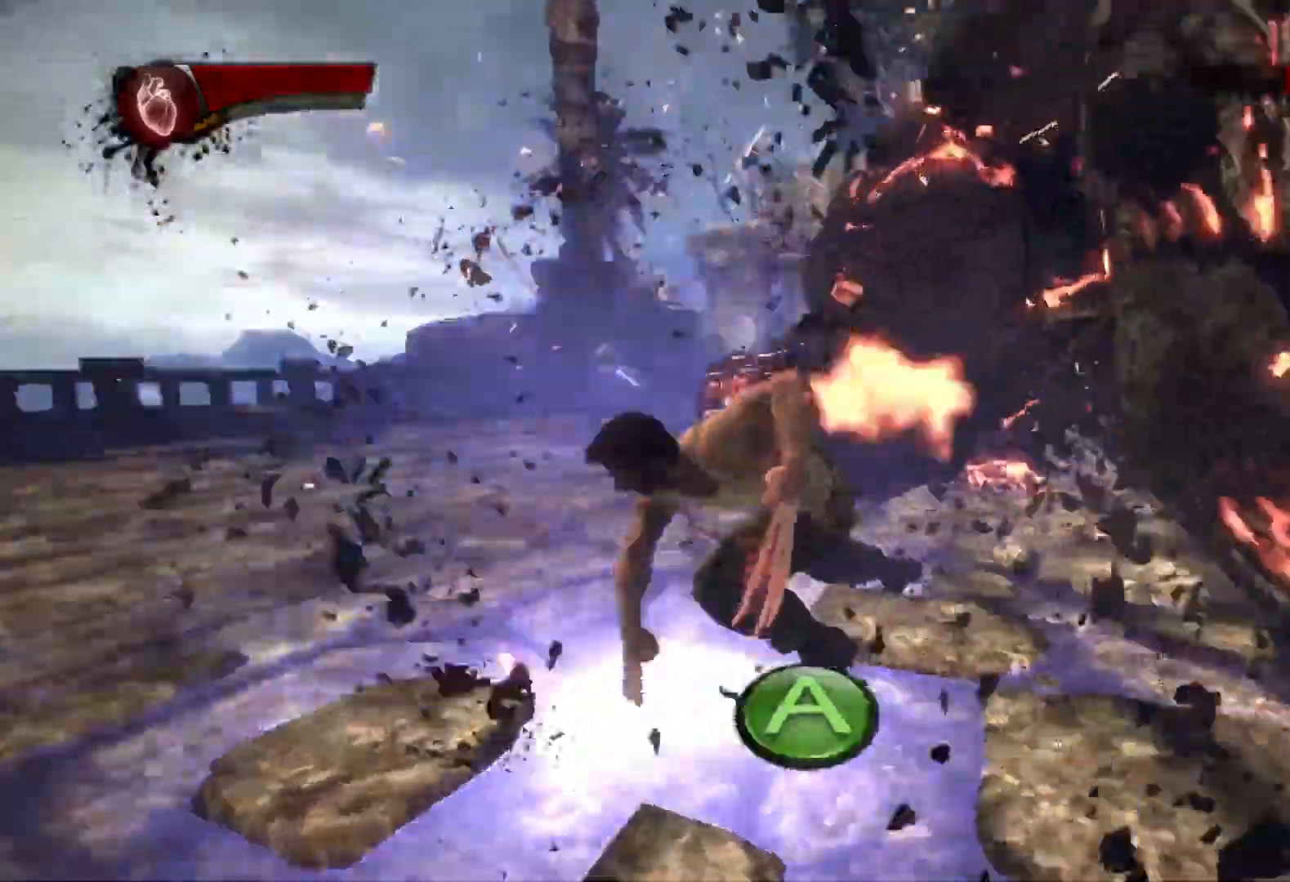
{"buttons": [], "left_stick": "down-right", "right_stick": "center", "events": [[167, "right_stick", "center"]]}
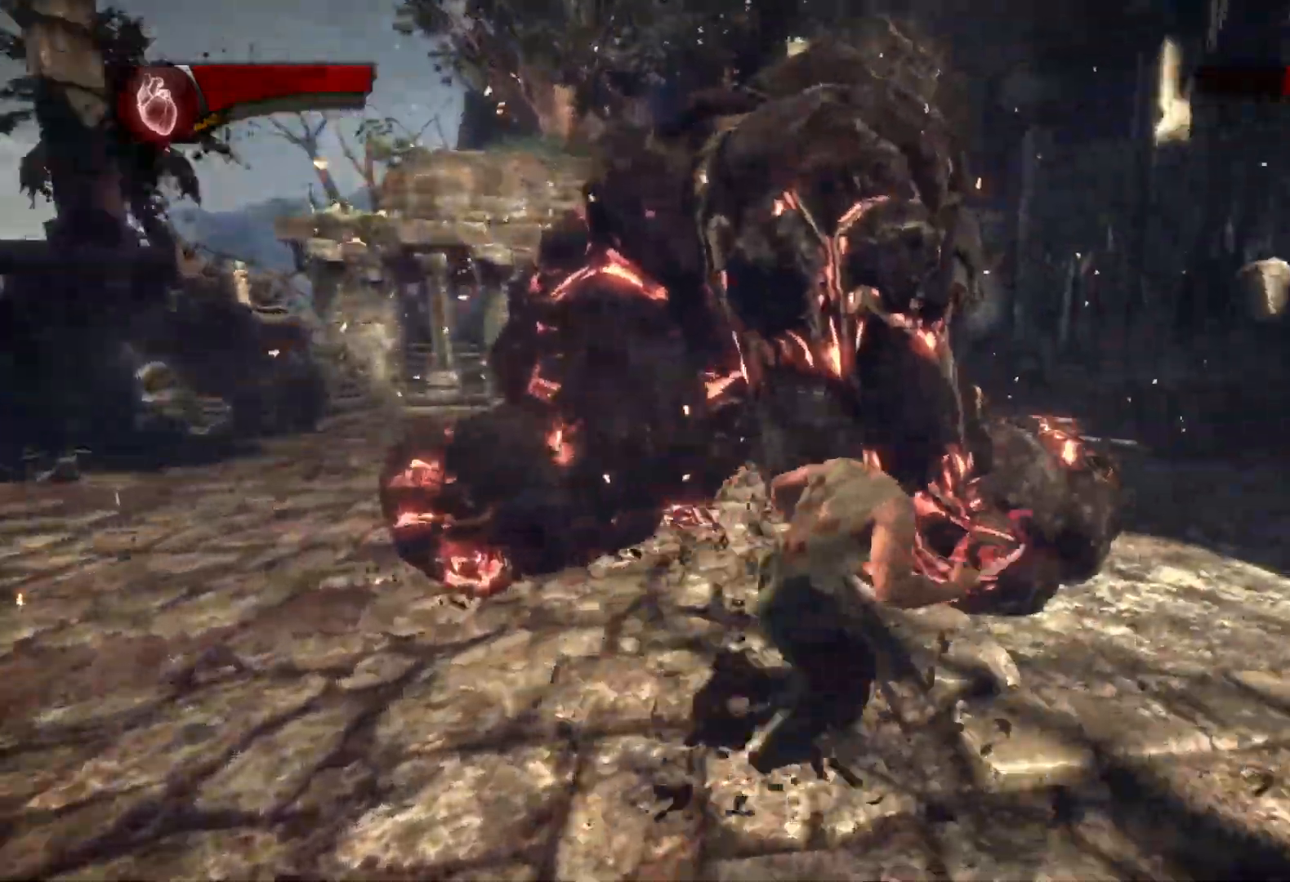
{"buttons": [], "left_stick": "center", "right_stick": "center", "events": [[167, "right_stick", "up-left"], [200, "left_stick", "right"], [350, "left_stick", "center"], [350, "right_stick", "center"]]}
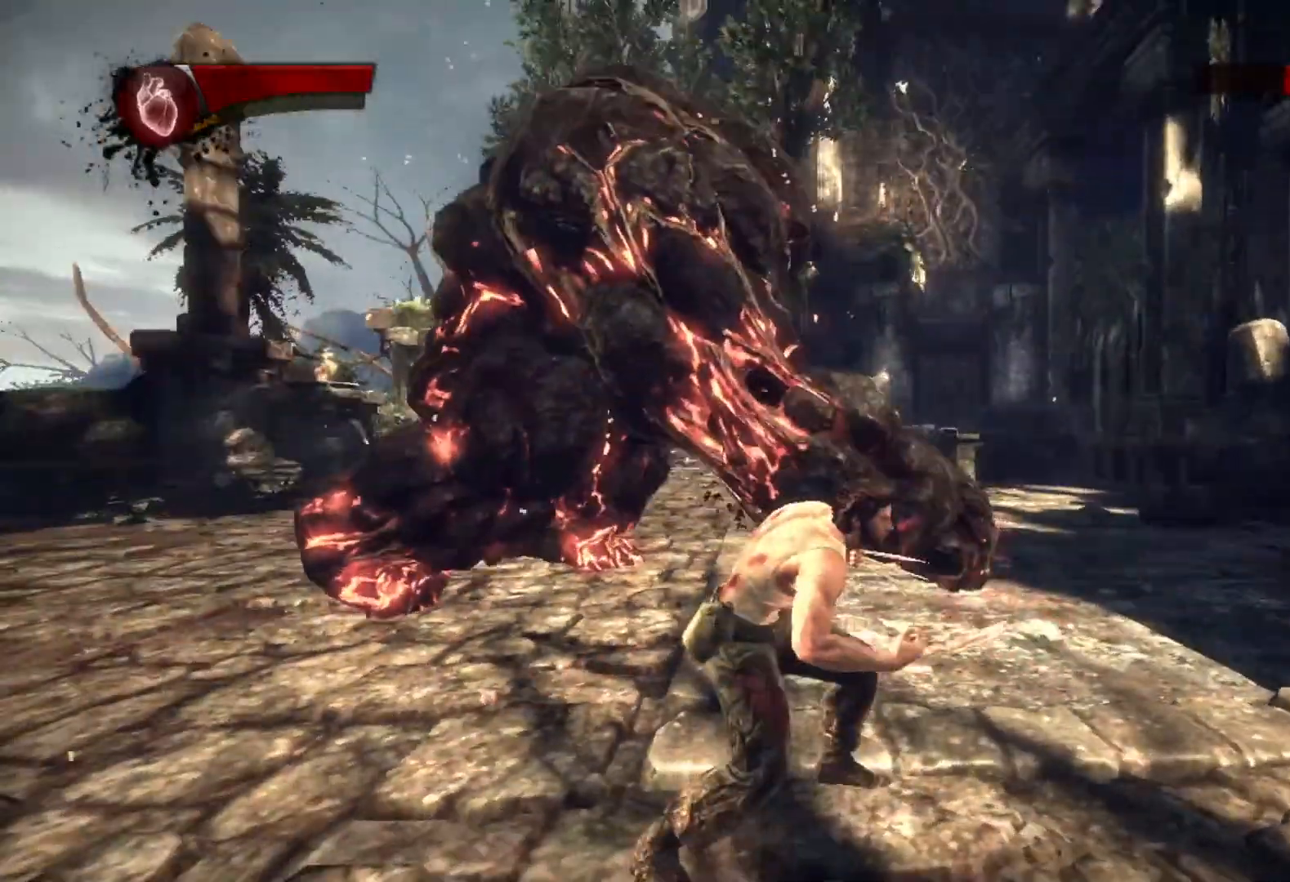
{"buttons": [], "left_stick": "center", "right_stick": "center", "events": [[217, "right_stick", "up-left"], [367, "right_stick", "center"]]}
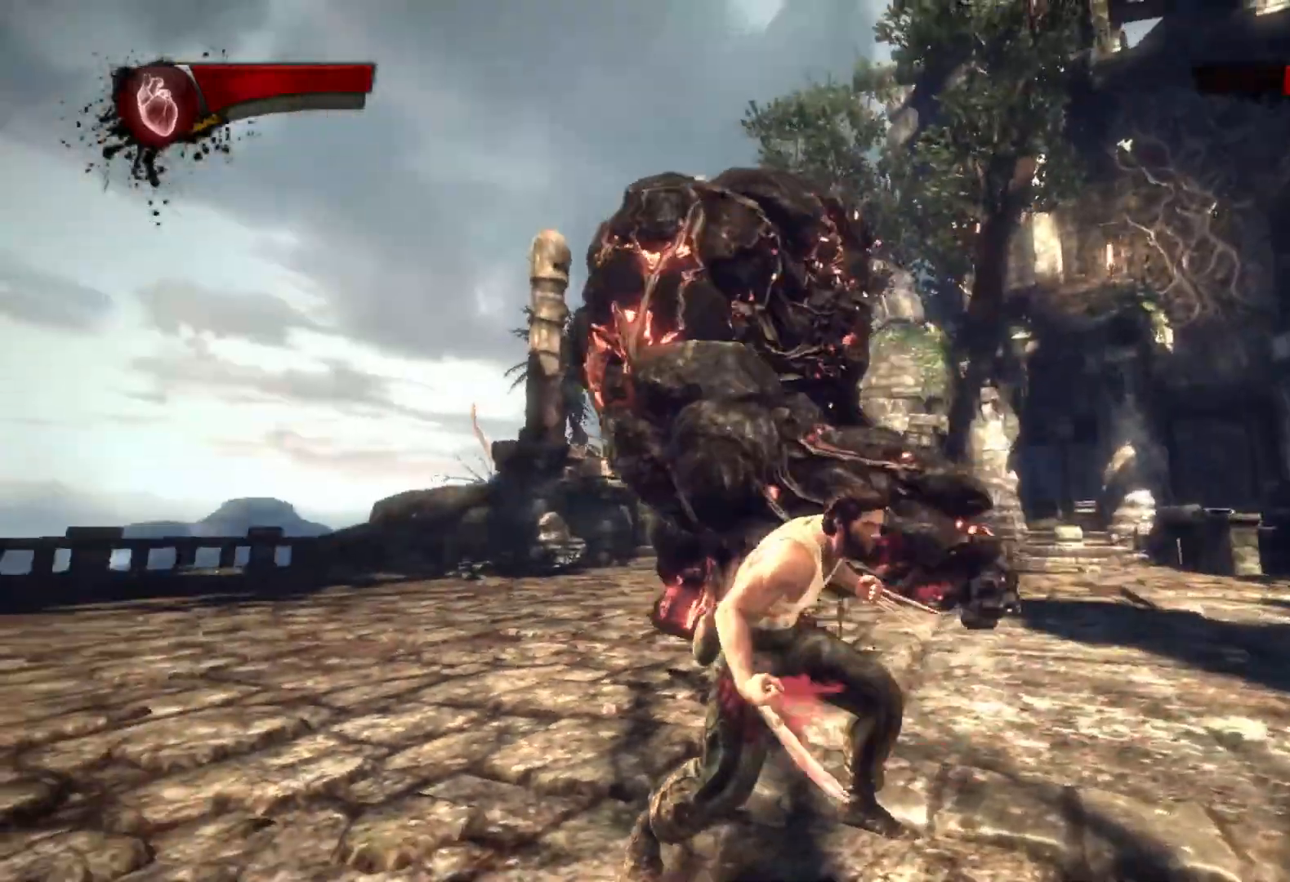
{"buttons": [], "left_stick": "center", "right_stick": "center", "events": []}
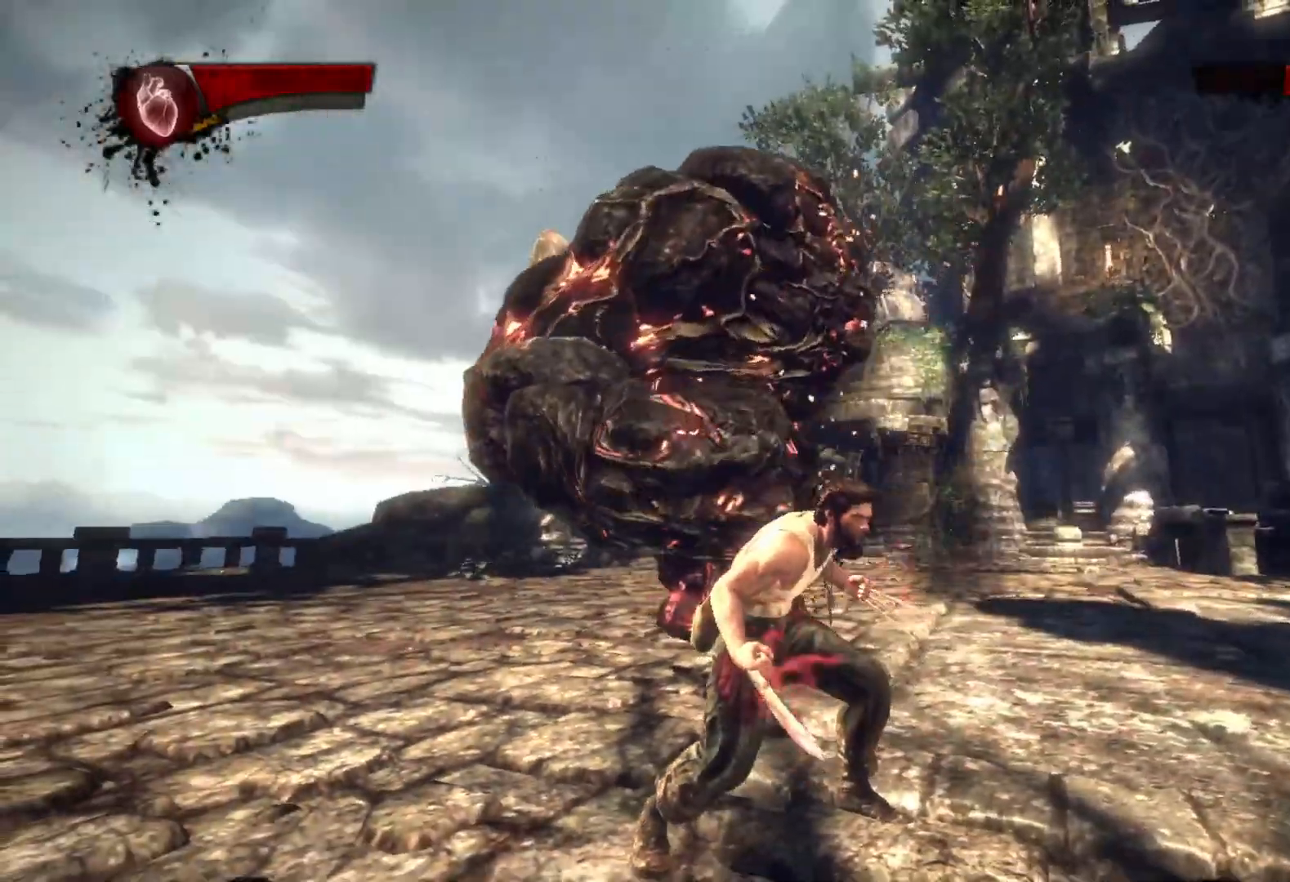
{"buttons": [], "left_stick": "center", "right_stick": "center", "events": []}
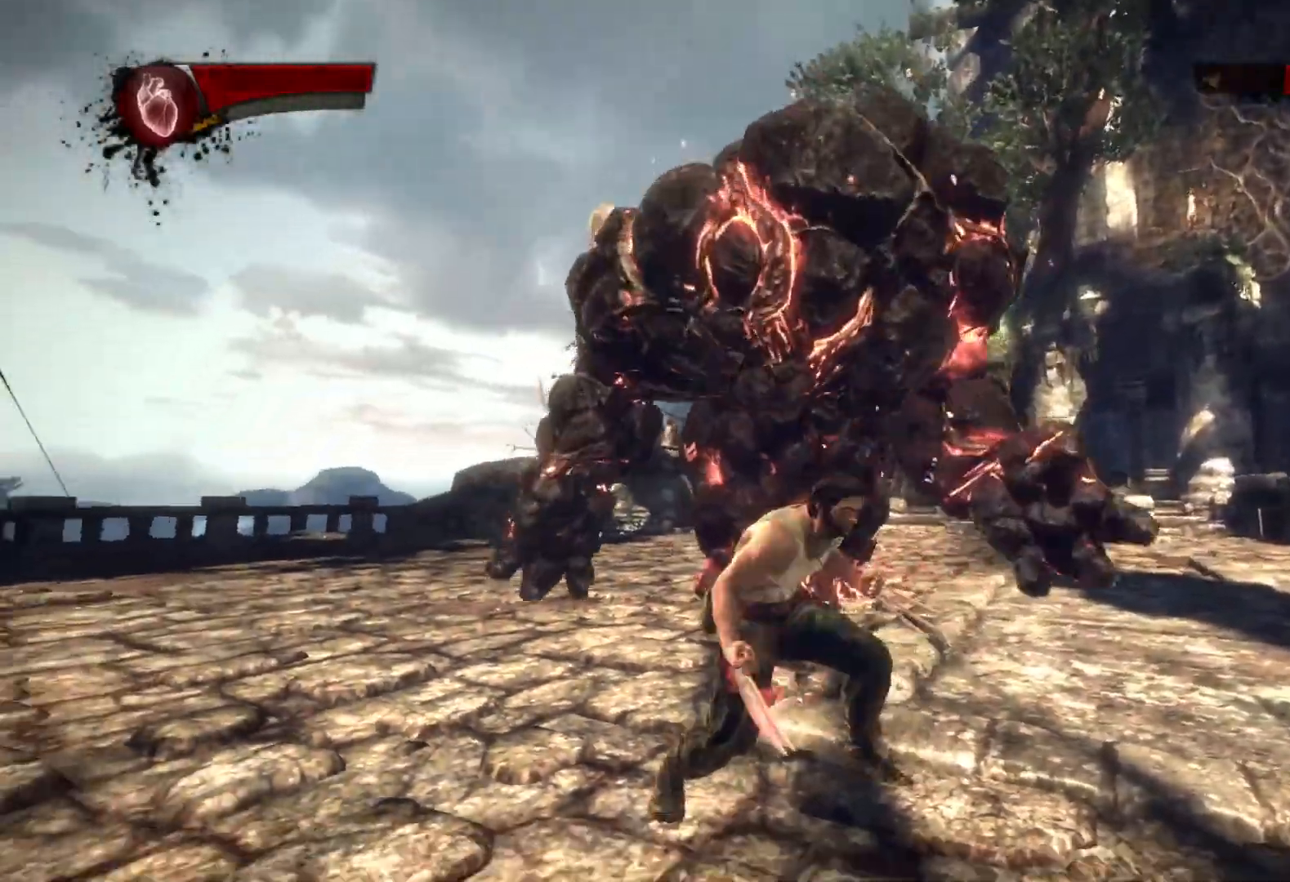
{"buttons": [], "left_stick": "left", "right_stick": "center", "events": [[117, "left_stick", "left"], [200, "right_stick", "right"], [350, "L1", "down"], [400, "right_stick", "center"], [500, "L1", "up"]]}
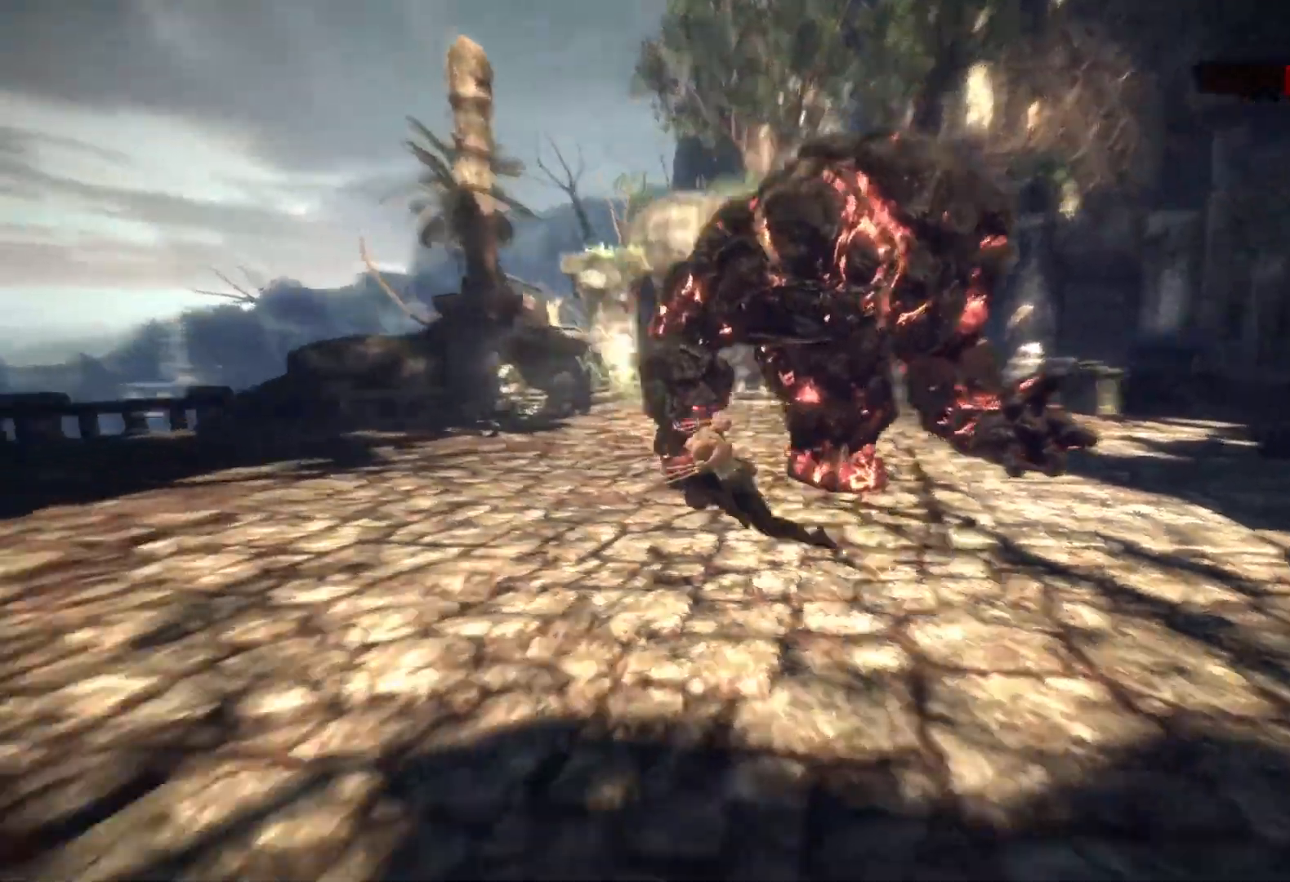
{"buttons": [], "left_stick": "up-left", "right_stick": "center", "events": [[17, "right_stick", "right"], [33, "left_stick", "up-left"], [200, "CROSS", "down"], [350, "CROSS", "up"], [417, "right_stick", "center"]]}
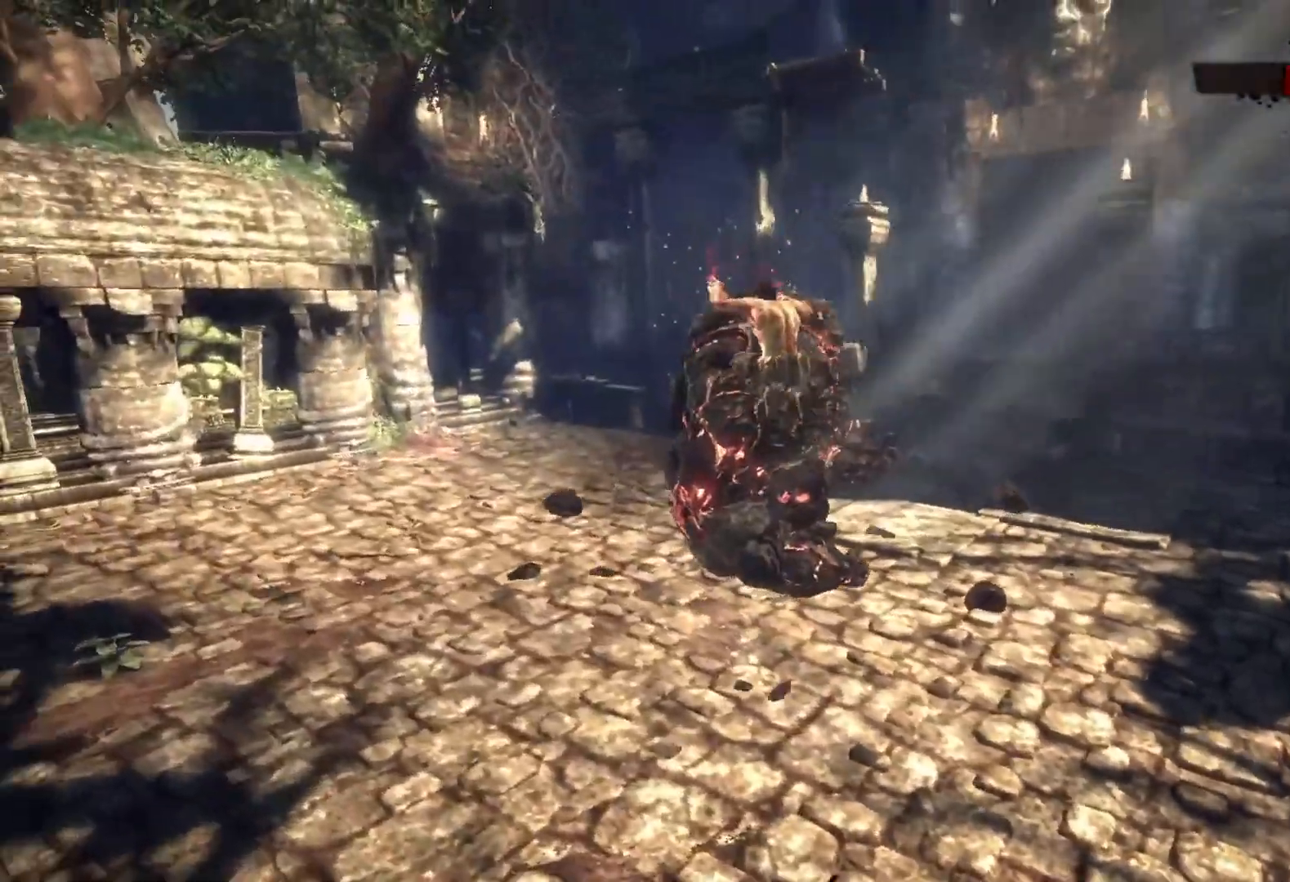
{"buttons": [], "left_stick": "up-left", "right_stick": "up-right", "events": [[67, "CROSS", "down"], [67, "right_stick", "right"], [150, "CROSS", "up"], [200, "right_stick", "center"], [300, "right_stick", "up-right"]]}
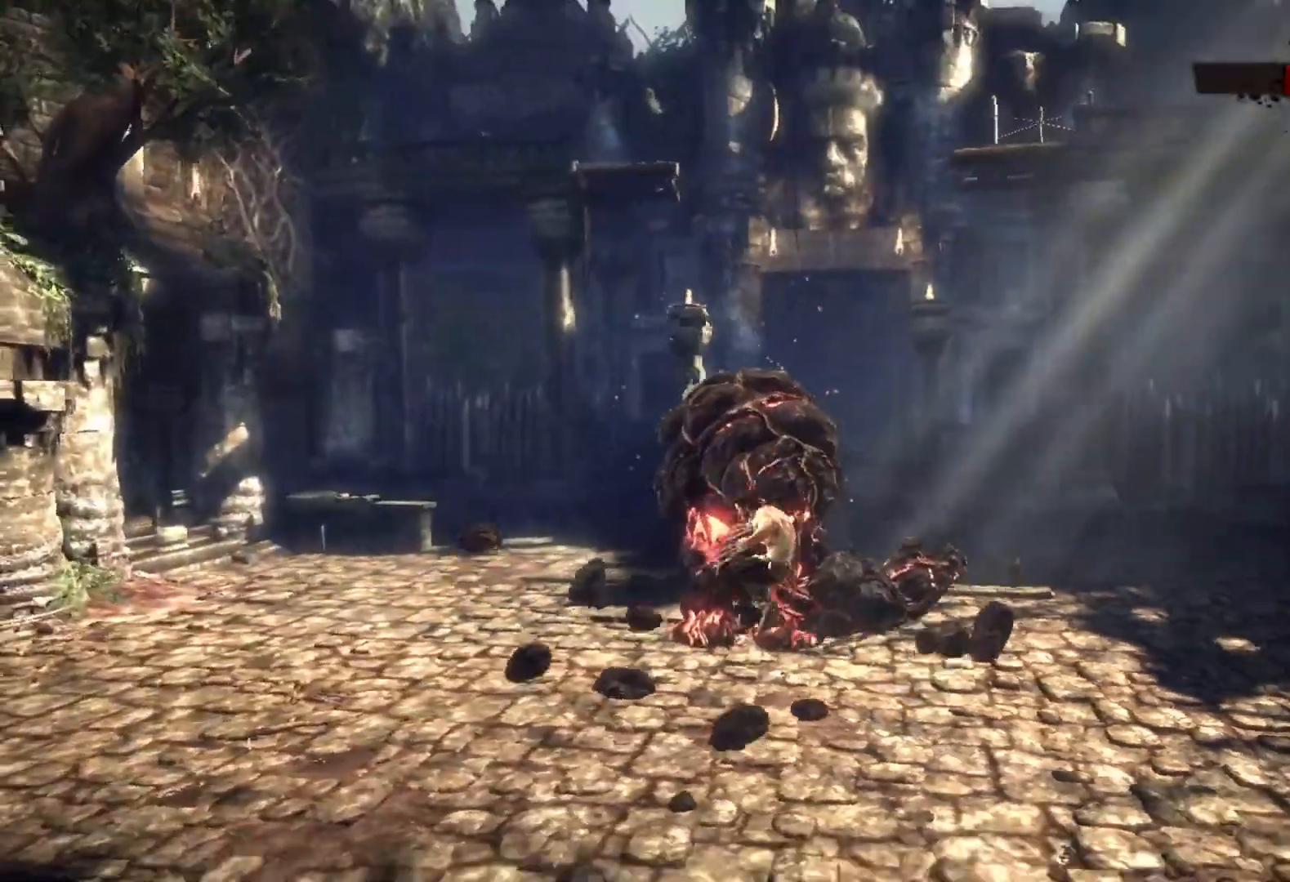
{"buttons": [], "left_stick": "up-left", "right_stick": "center", "events": [[350, "right_stick", "center"]]}
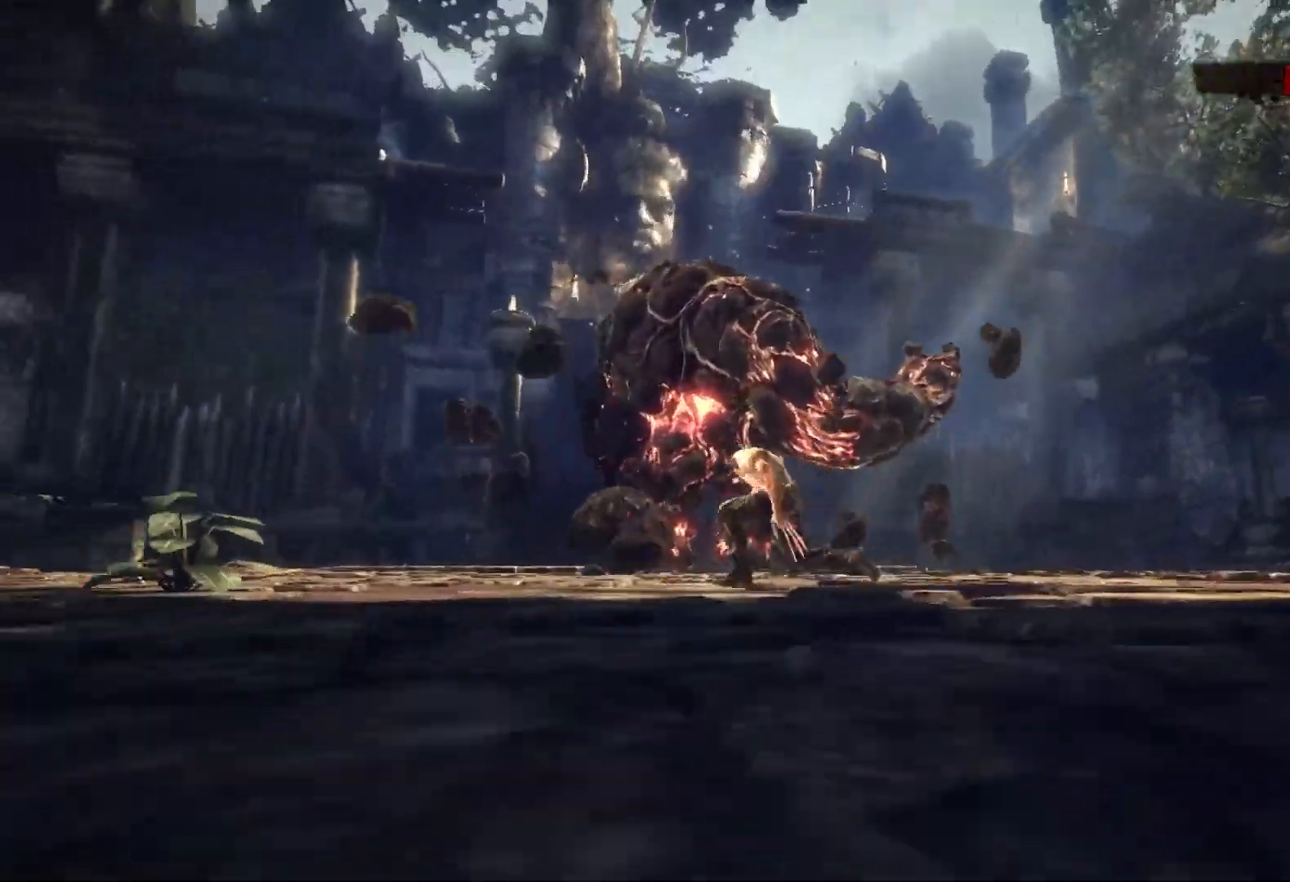
{"buttons": [], "left_stick": "left", "right_stick": "center", "events": [[67, "right_stick", "right"], [183, "right_stick", "center"], [233, "left_stick", "left"]]}
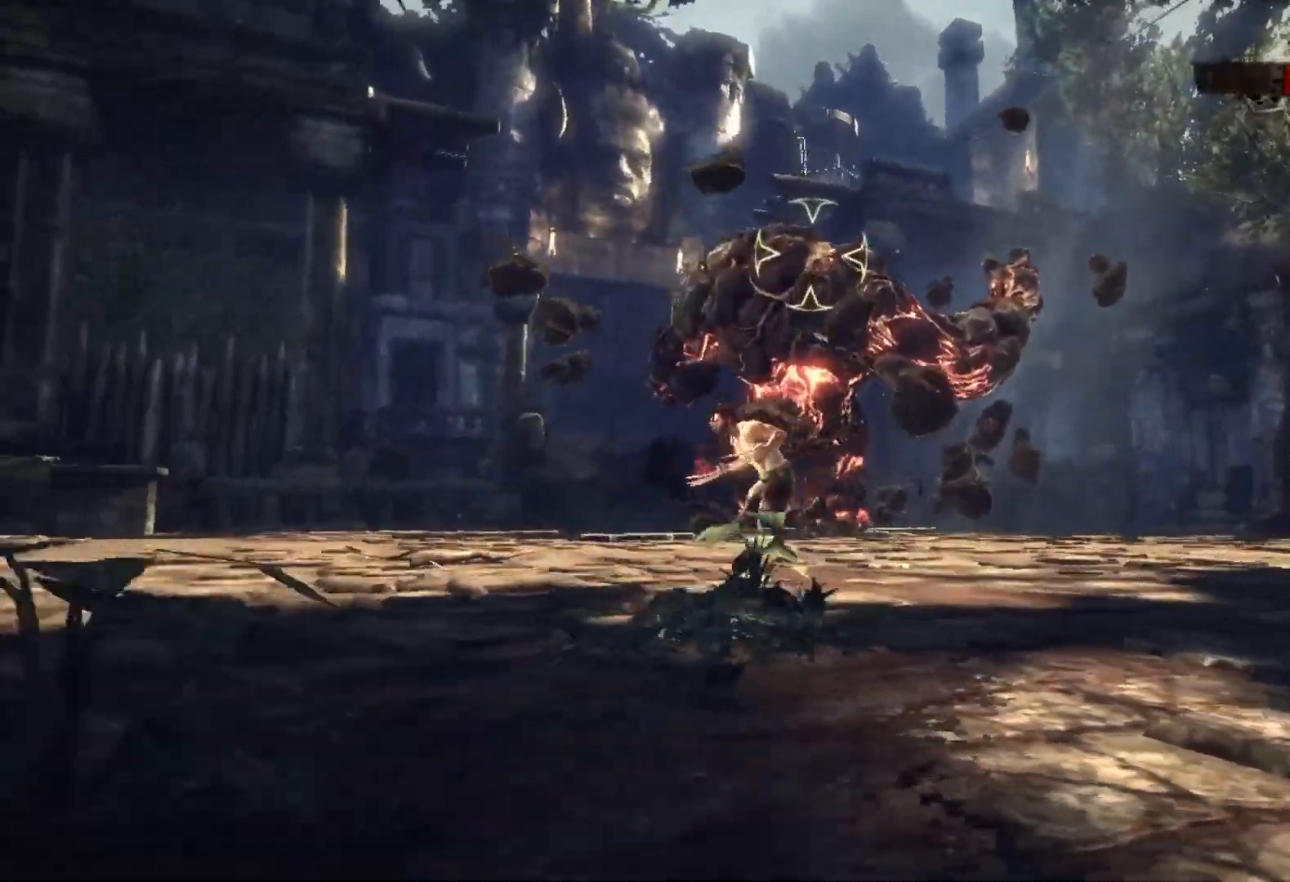
{"buttons": [], "left_stick": "center", "right_stick": "center", "events": [[100, "R1", "down"], [117, "left_stick", "center"], [217, "L1", "down"], [317, "L1", "up"], [367, "L1", "down"], [433, "L1", "up"], [500, "R1", "up"]]}
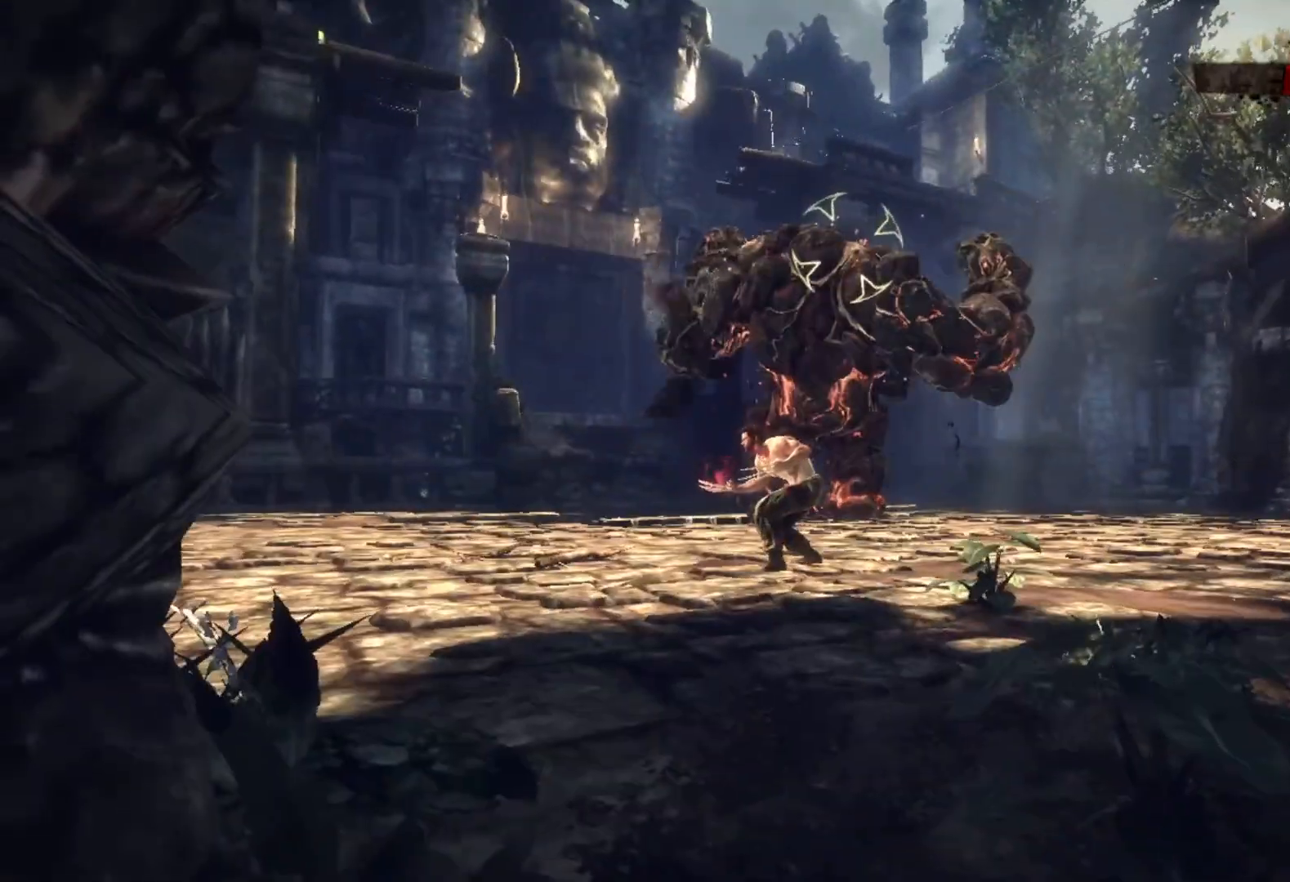
{"buttons": ["R1"], "left_stick": "center", "right_stick": "center", "events": [[117, "R1", "down"], [300, "L1", "down"], [400, "L1", "up"]]}
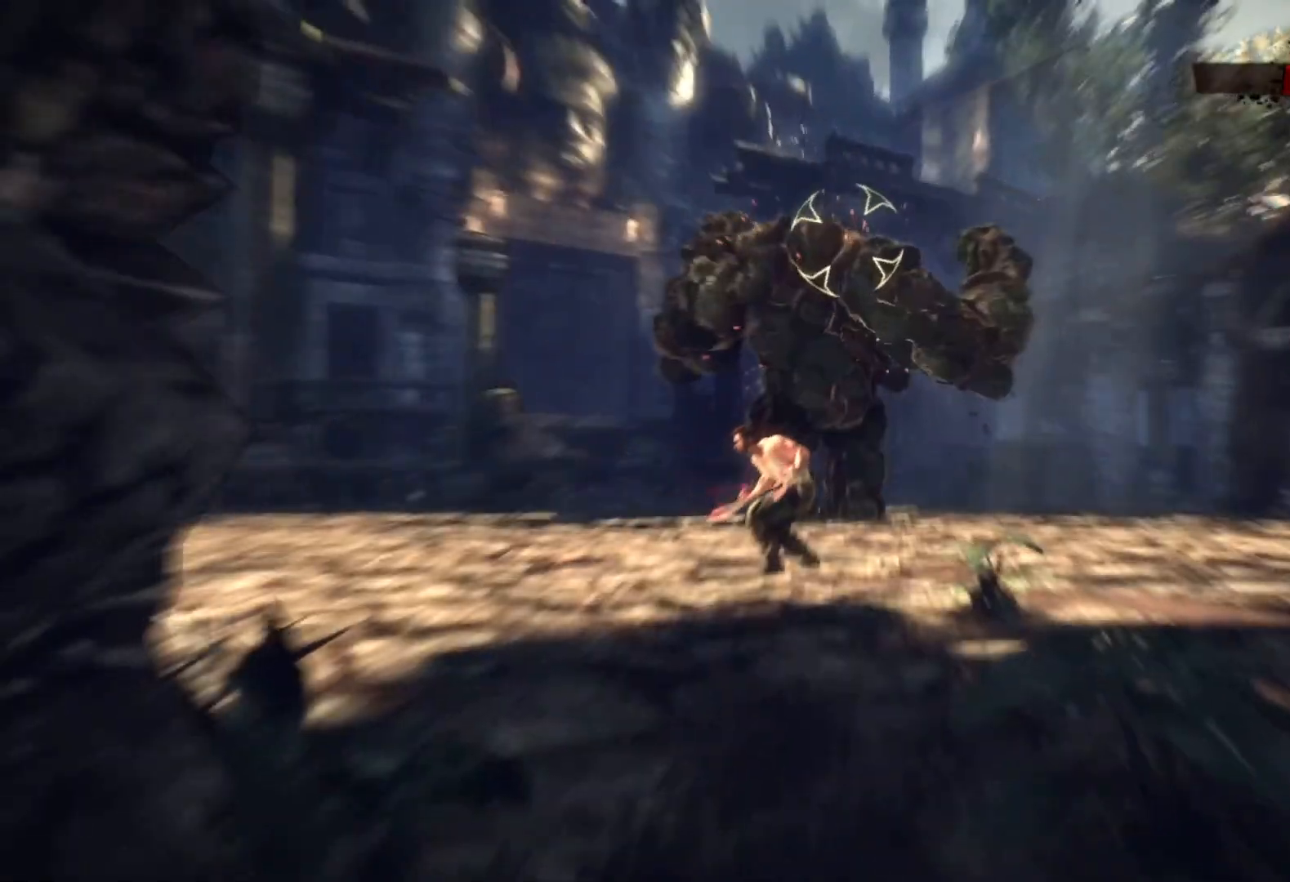
{"buttons": ["L1", "R1"], "left_stick": "center", "right_stick": "center", "events": [[17, "R1", "up"], [117, "R1", "down"], [283, "L1", "down"], [350, "L1", "up"], [433, "L1", "down"]]}
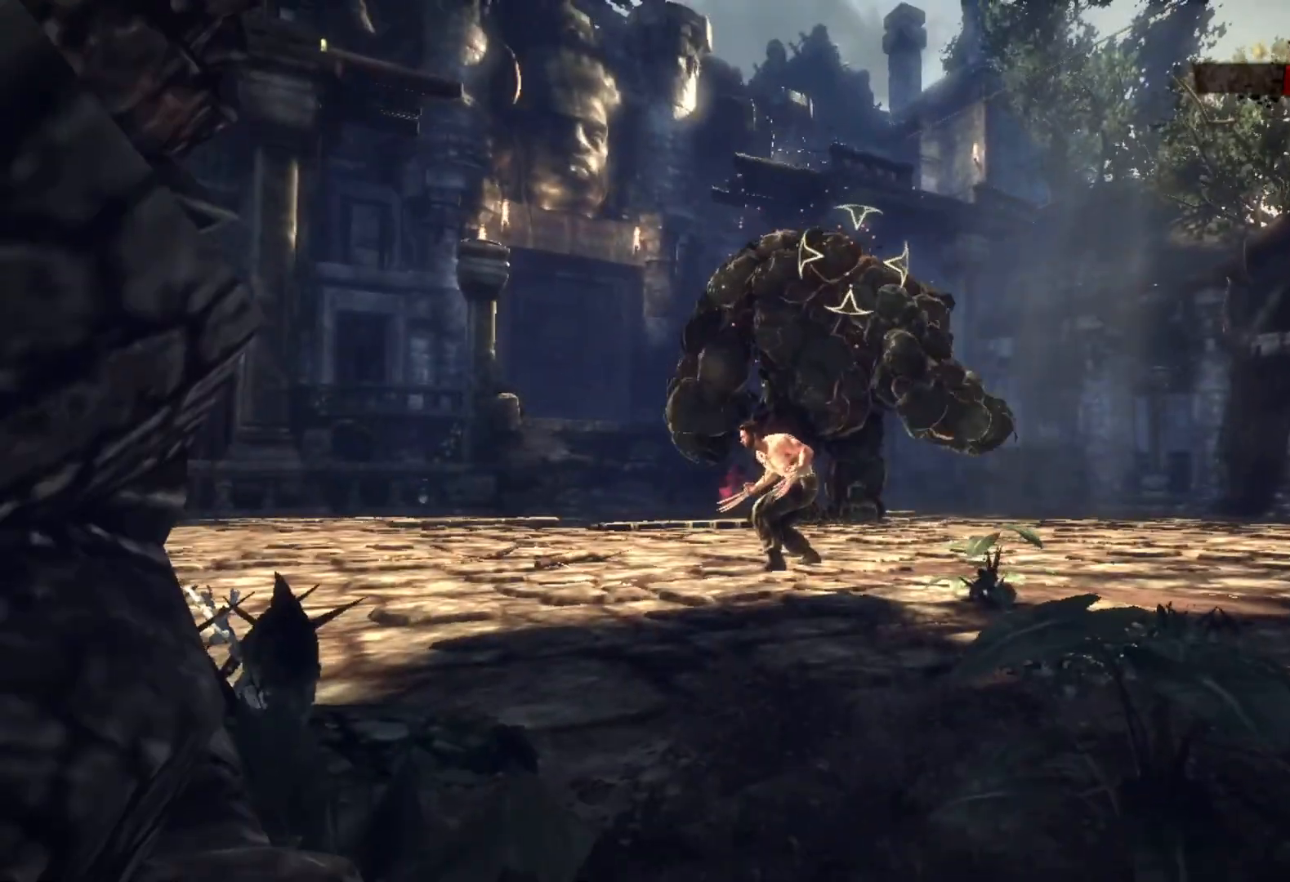
{"buttons": ["L1"], "left_stick": "center", "right_stick": "center", "events": [[67, "L1", "up"], [67, "R1", "up"], [167, "R1", "down"], [233, "right_stick", "up"], [283, "L1", "down"], [317, "L2", "down"], [383, "L1", "up"], [383, "L2", "up"], [417, "right_stick", "center"], [433, "L1", "down"], [433, "L2", "down"], [500, "L2", "up"], [500, "R1", "up"]]}
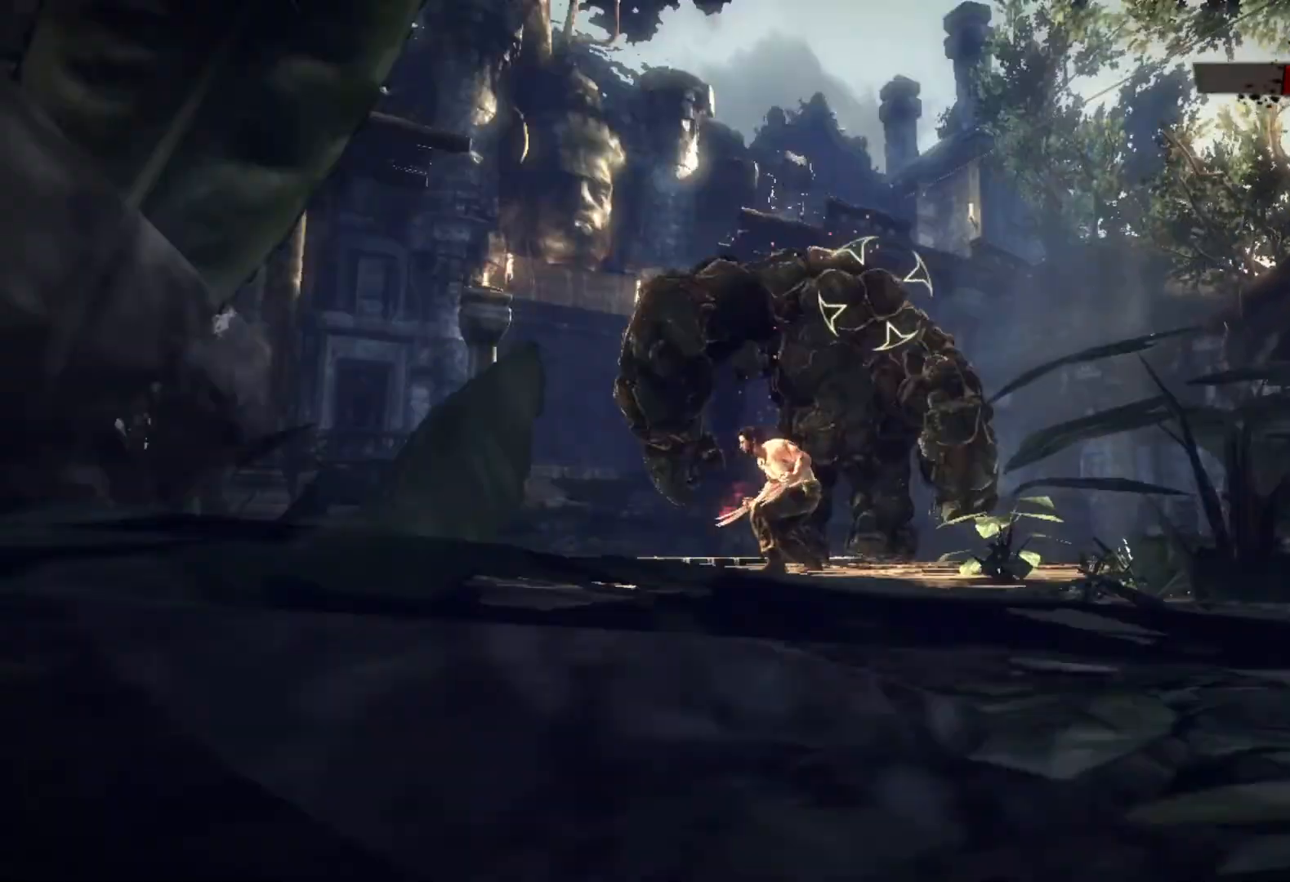
{"buttons": ["R1"], "left_stick": "up-left", "right_stick": "center", "events": [[17, "L1", "up"], [100, "R1", "down"], [117, "right_stick", "up"], [167, "right_stick", "center"], [233, "L1", "down"], [233, "L2", "down"], [233, "left_stick", "up-left"], [283, "right_stick", "right"], [367, "L1", "up"], [367, "L2", "up"], [417, "L1", "down"], [417, "L2", "down"], [433, "right_stick", "center"], [483, "L2", "up"], [500, "L1", "up"]]}
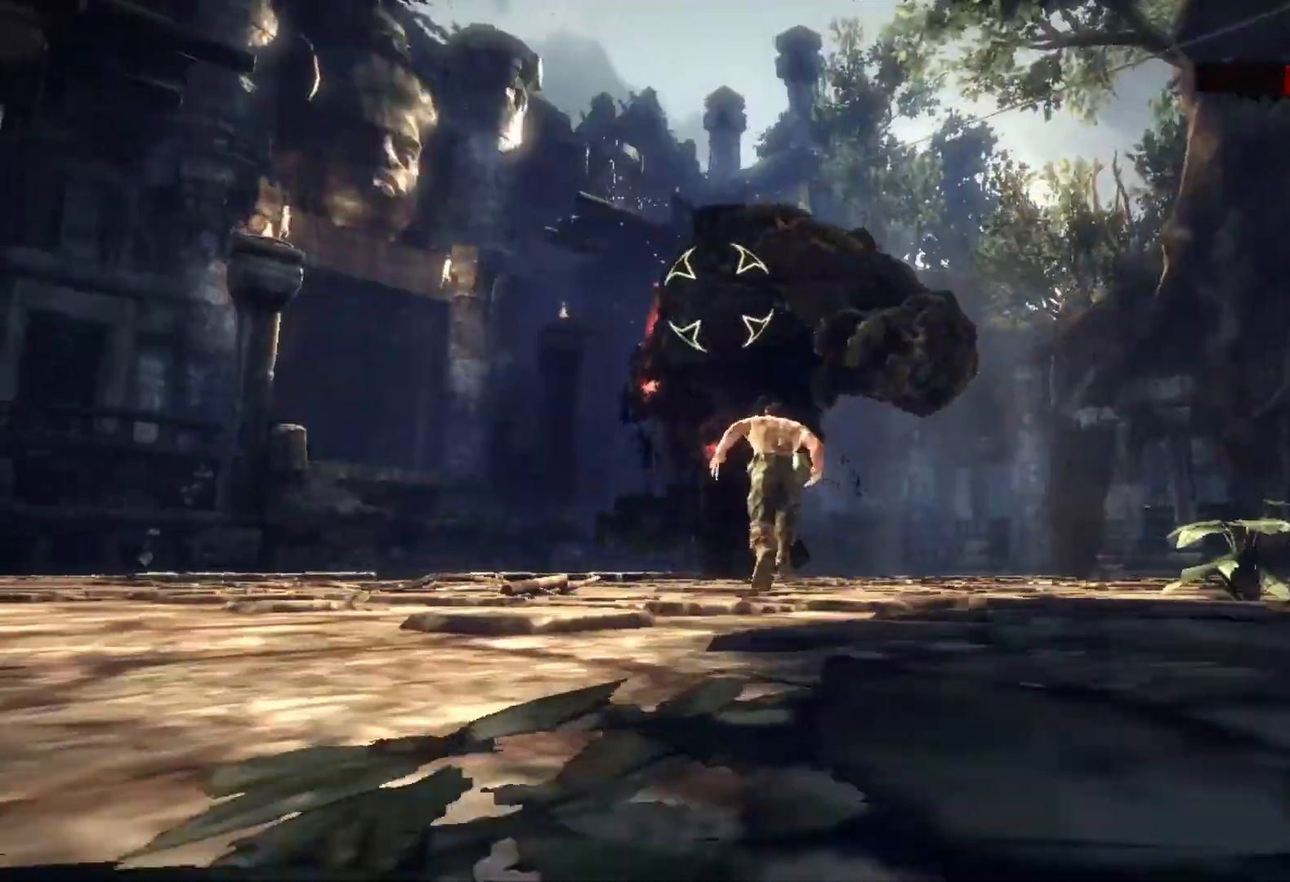
{"buttons": [], "left_stick": "right", "right_stick": "center", "events": [[67, "left_stick", "right"], [150, "R1", "up"], [167, "right_stick", "down-left"], [433, "right_stick", "center"]]}
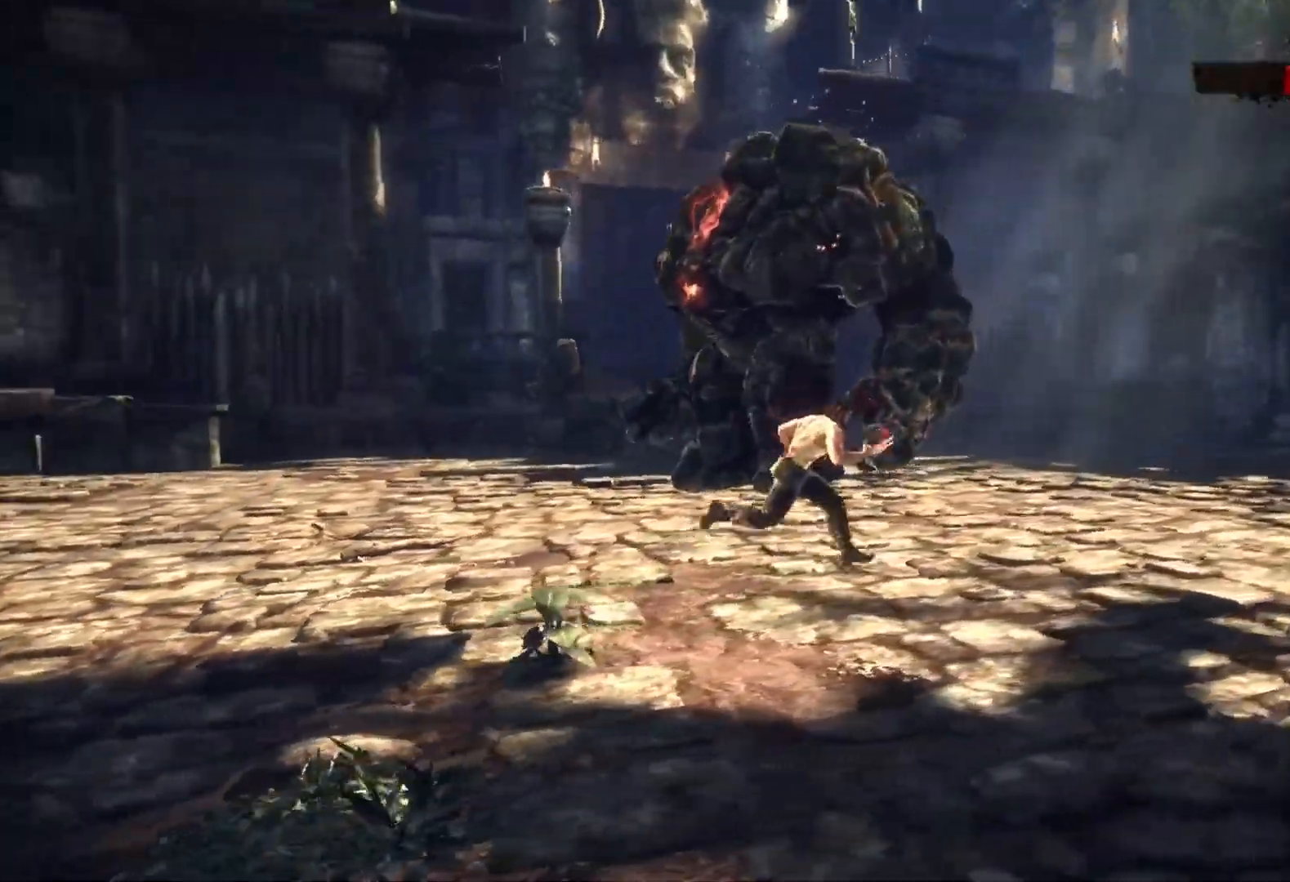
{"buttons": [], "left_stick": "down-right", "right_stick": "up-left", "events": [[100, "right_stick", "left"], [267, "left_stick", "down-right"], [283, "right_stick", "center"], [467, "right_stick", "up-left"]]}
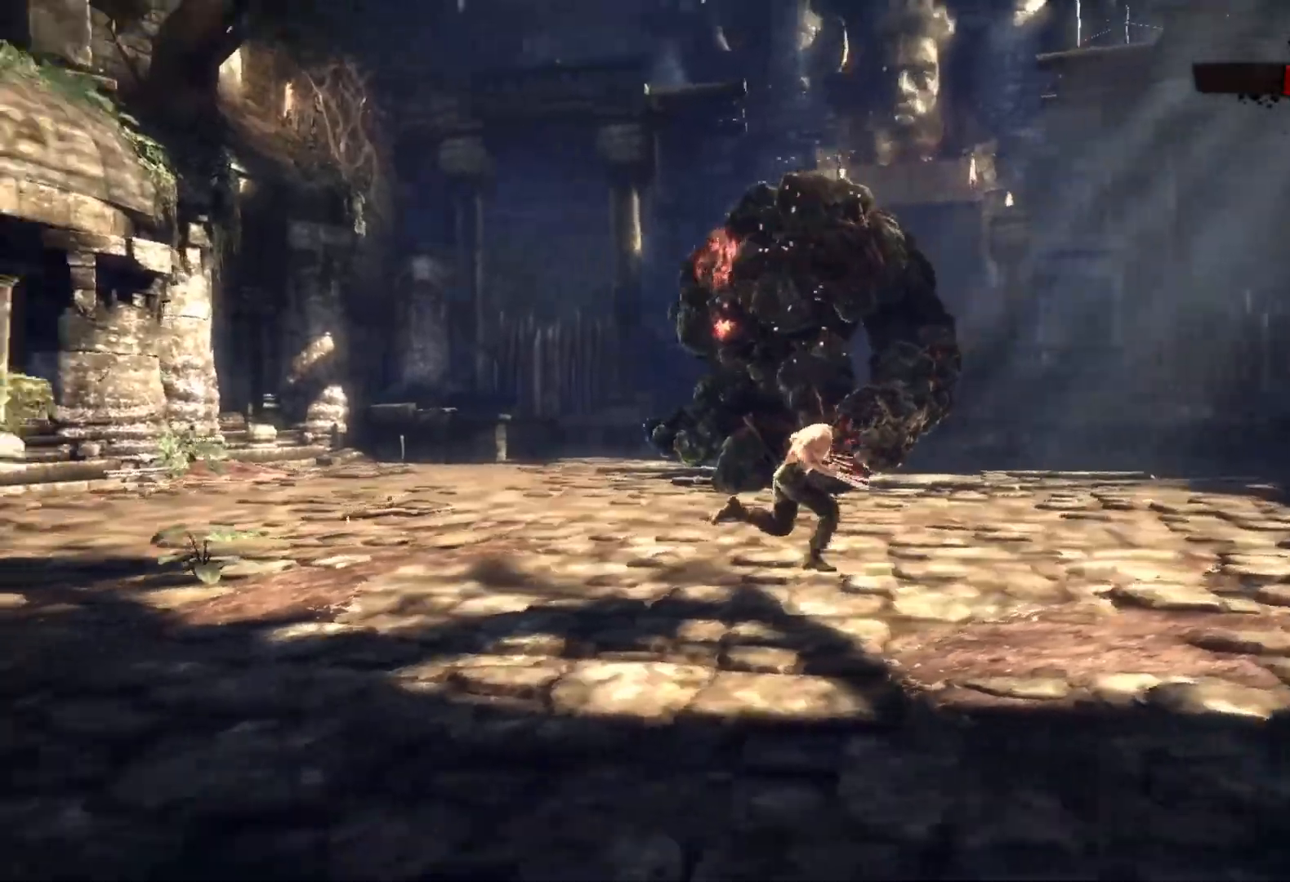
{"buttons": [], "left_stick": "down-right", "right_stick": "left", "events": [[83, "right_stick", "left"], [200, "right_stick", "center"], [467, "right_stick", "left"]]}
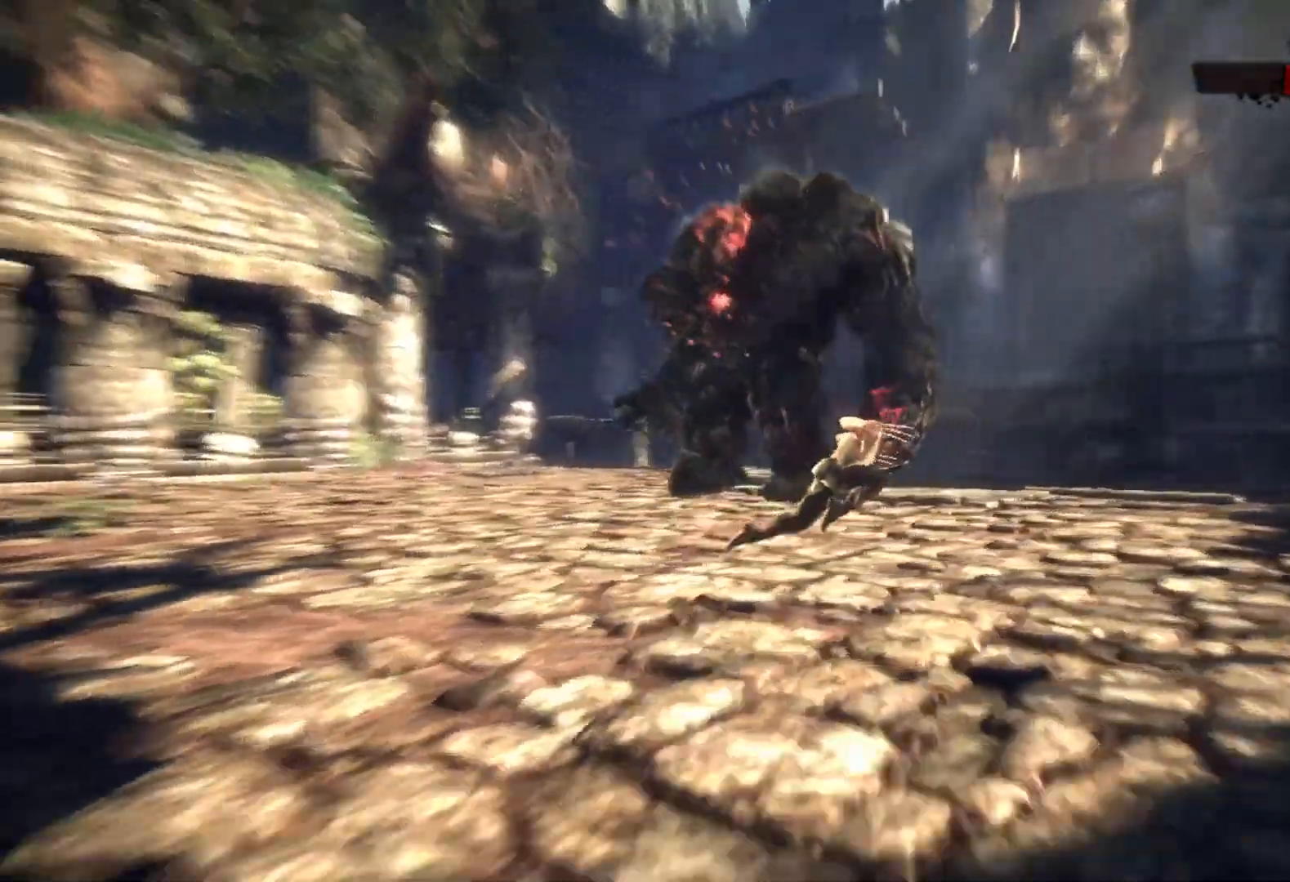
{"buttons": ["CROSS"], "left_stick": "right", "right_stick": "center", "events": [[167, "left_stick", "right"], [233, "right_stick", "center"], [267, "CROSS", "down"], [367, "CROSS", "up"], [450, "CROSS", "down"]]}
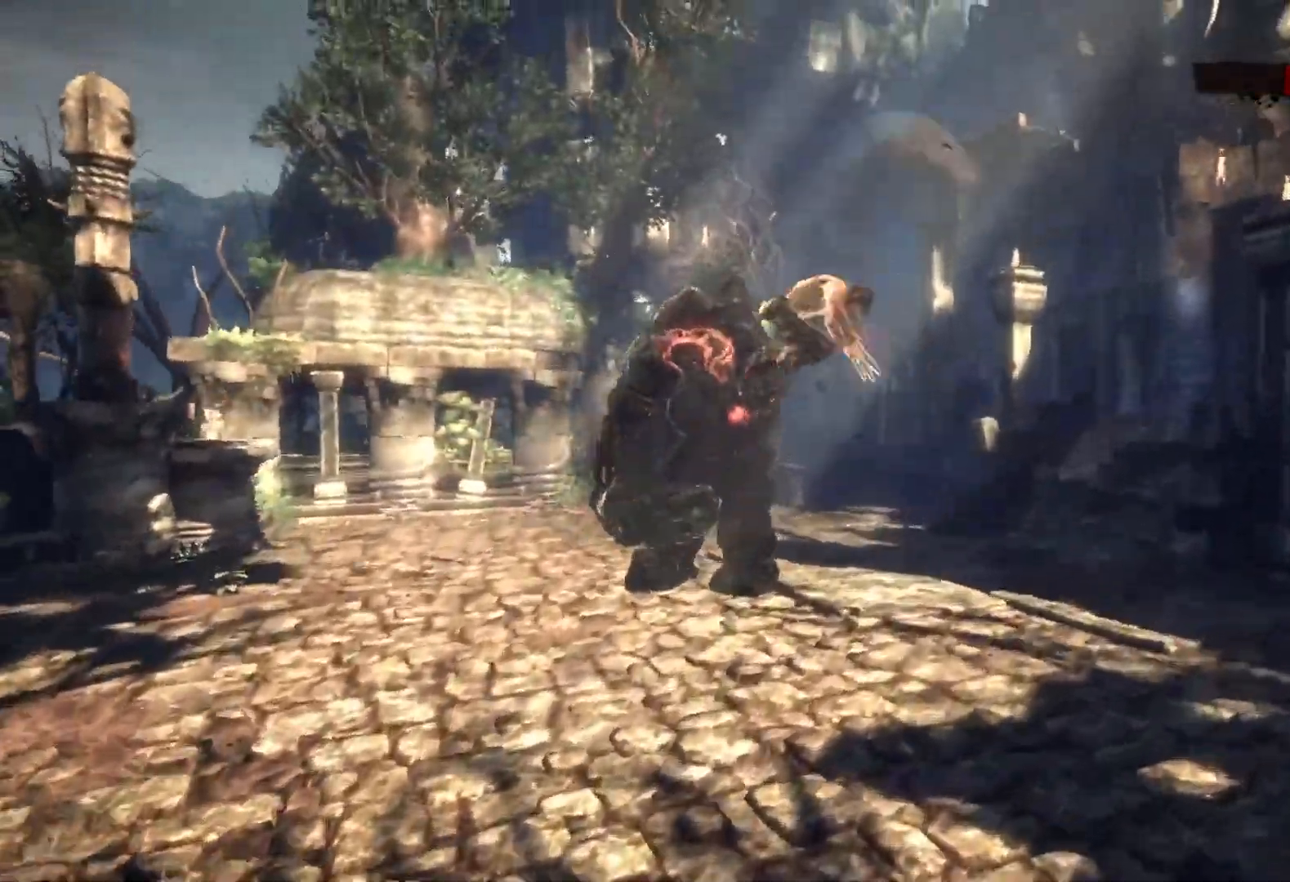
{"buttons": [], "left_stick": "right", "right_stick": "center", "events": [[33, "CROSS", "up"], [200, "right_stick", "left"], [450, "right_stick", "center"]]}
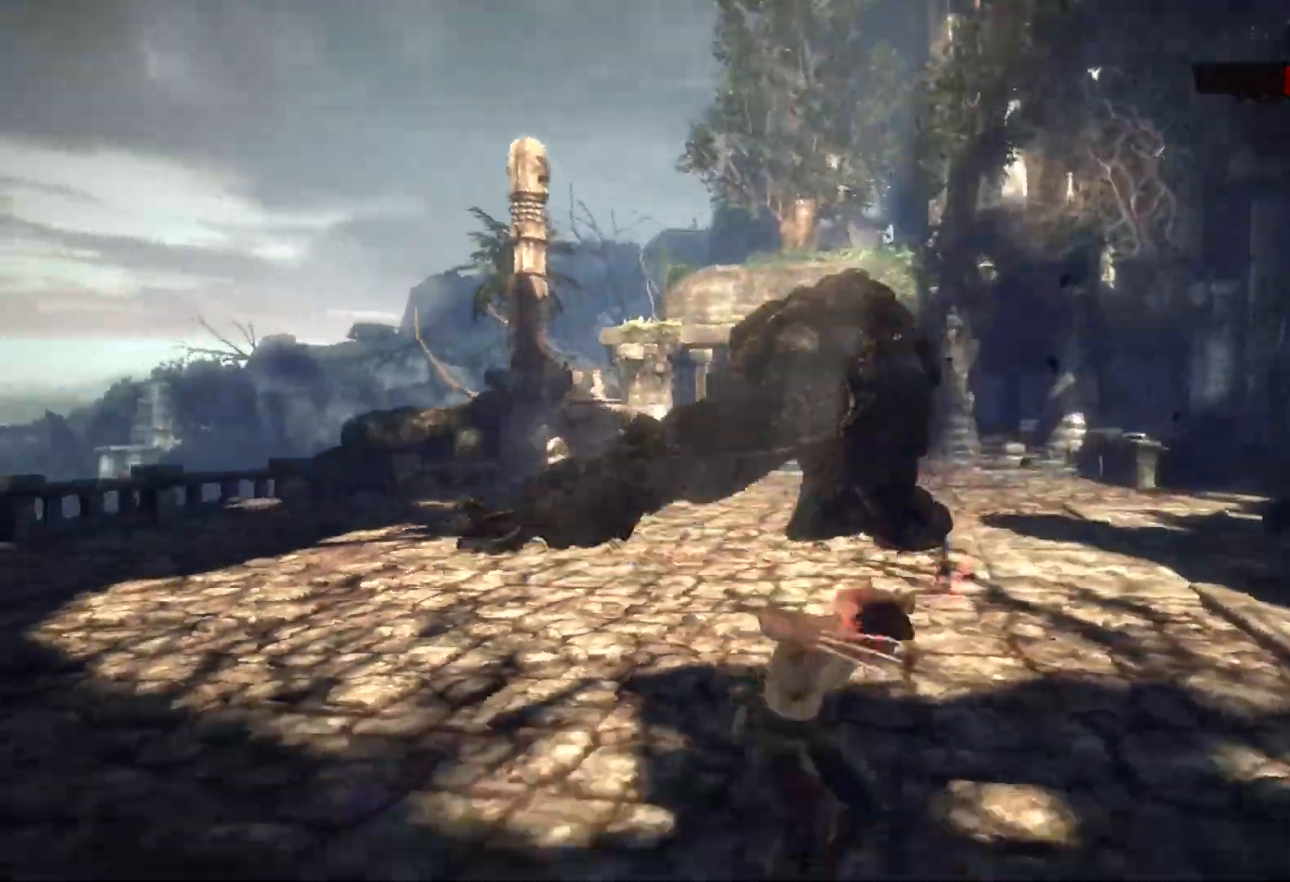
{"buttons": ["R1"], "left_stick": "up-right", "right_stick": "center", "events": [[67, "right_stick", "left"], [150, "right_stick", "center"], [200, "R1", "down"], [217, "left_stick", "up-right"], [267, "L1", "down"], [333, "L1", "up"], [400, "L1", "down"], [500, "L1", "up"]]}
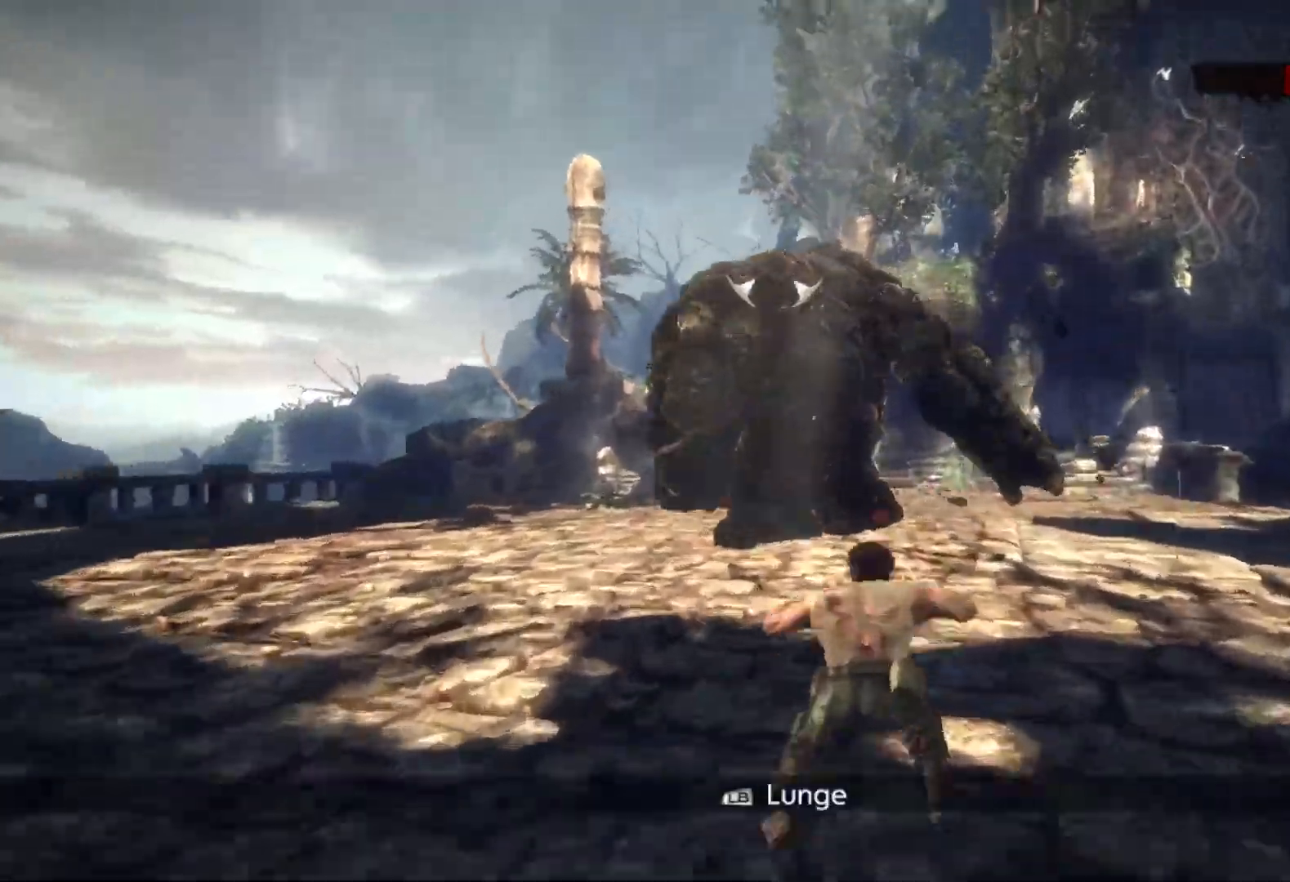
{"buttons": [], "left_stick": "down-right", "right_stick": "center", "events": [[33, "L1", "down"], [100, "L1", "up"], [150, "R1", "up"], [233, "left_stick", "down-right"], [250, "SQUARE", "down"], [333, "SQUARE", "up"], [417, "SQUARE", "down"], [483, "SQUARE", "up"]]}
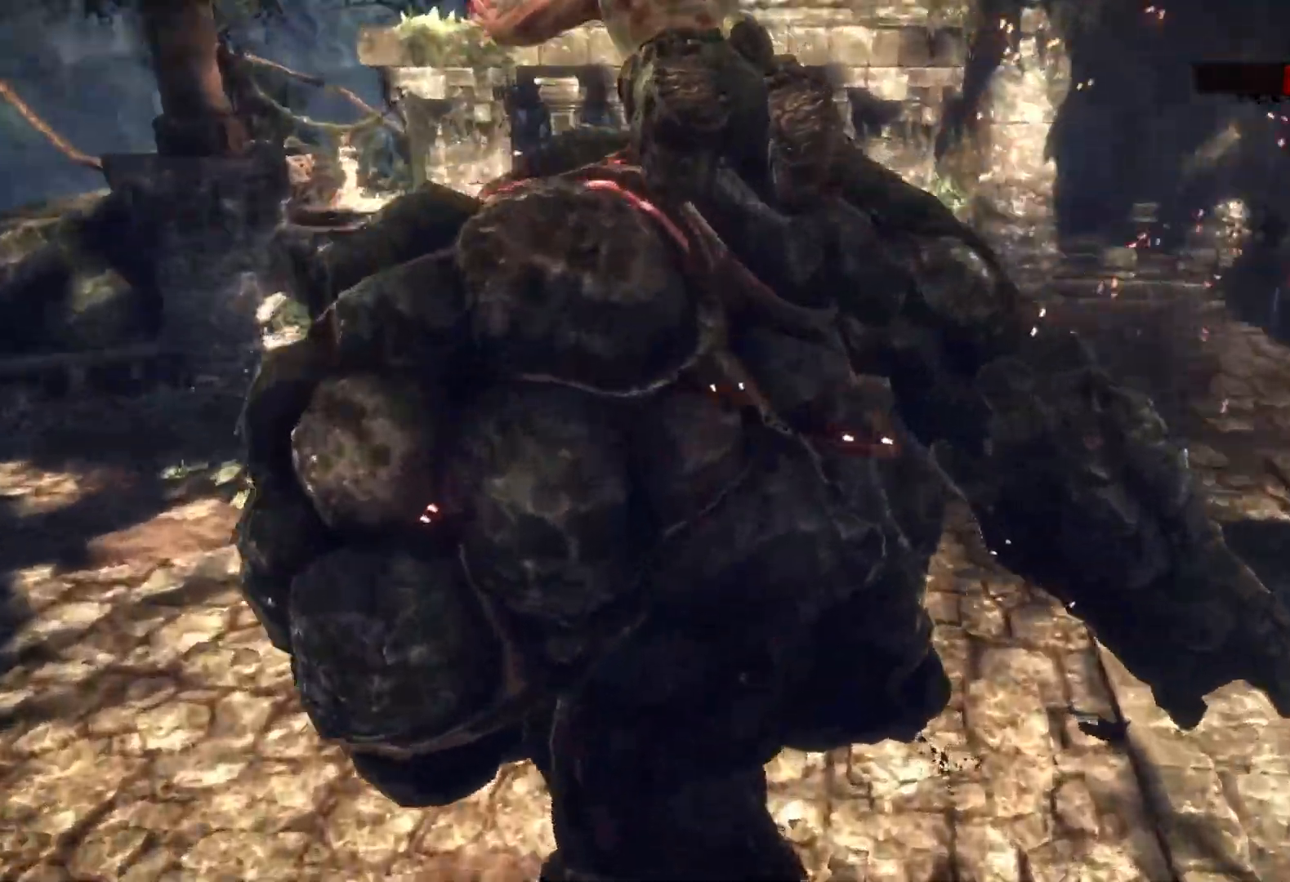
{"buttons": ["SQUARE"], "left_stick": "center", "right_stick": "center", "events": [[50, "SQUARE", "down"], [50, "left_stick", "center"], [133, "SQUARE", "up"], [200, "SQUARE", "down"], [200, "left_stick", "right"], [283, "SQUARE", "up"], [317, "left_stick", "center"], [350, "SQUARE", "down"], [417, "SQUARE", "up"], [500, "SQUARE", "down"]]}
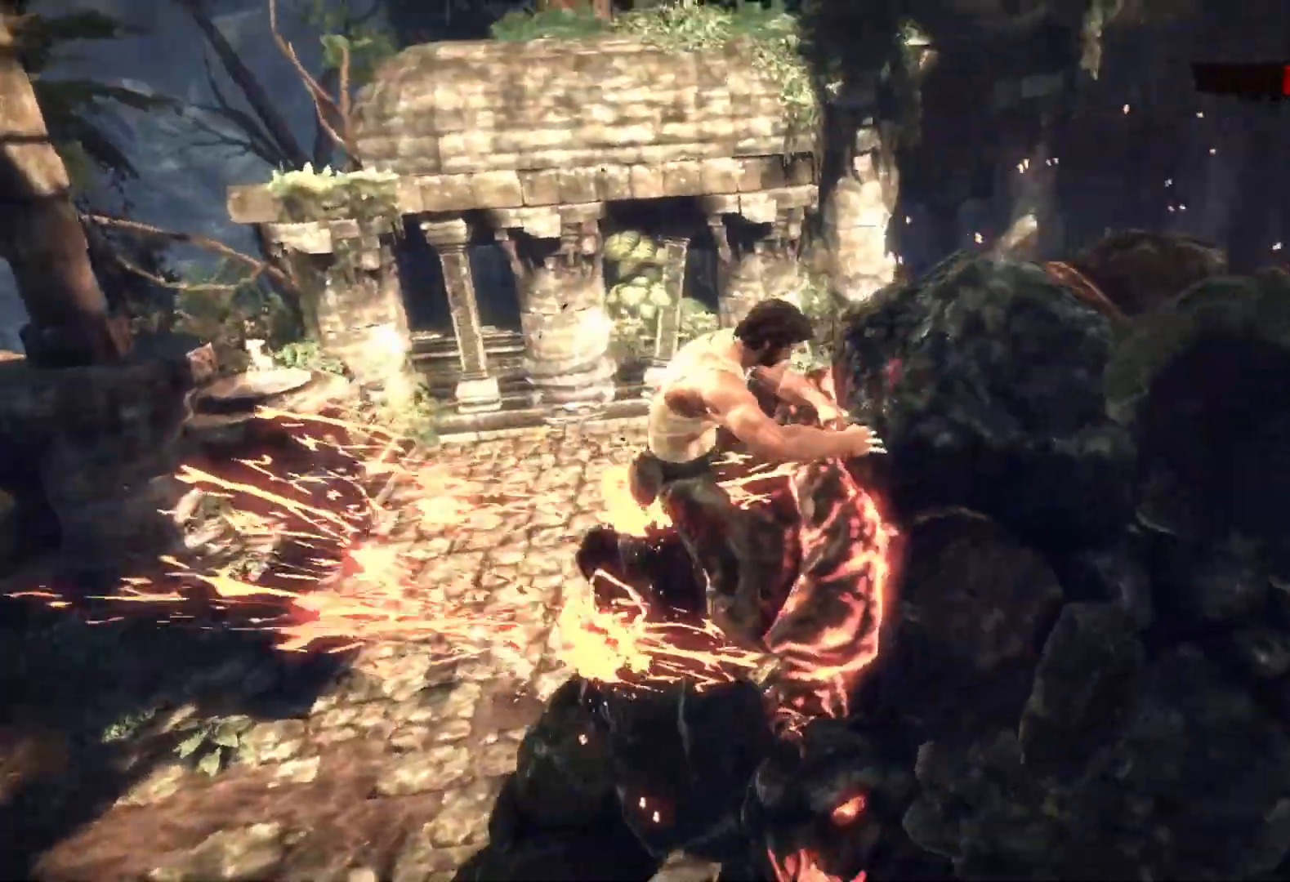
{"buttons": [], "left_stick": "center", "right_stick": "center", "events": [[67, "SQUARE", "up"], [133, "SQUARE", "down"], [217, "SQUARE", "up"], [283, "SQUARE", "down"], [350, "SQUARE", "up"], [417, "SQUARE", "down"], [500, "SQUARE", "up"]]}
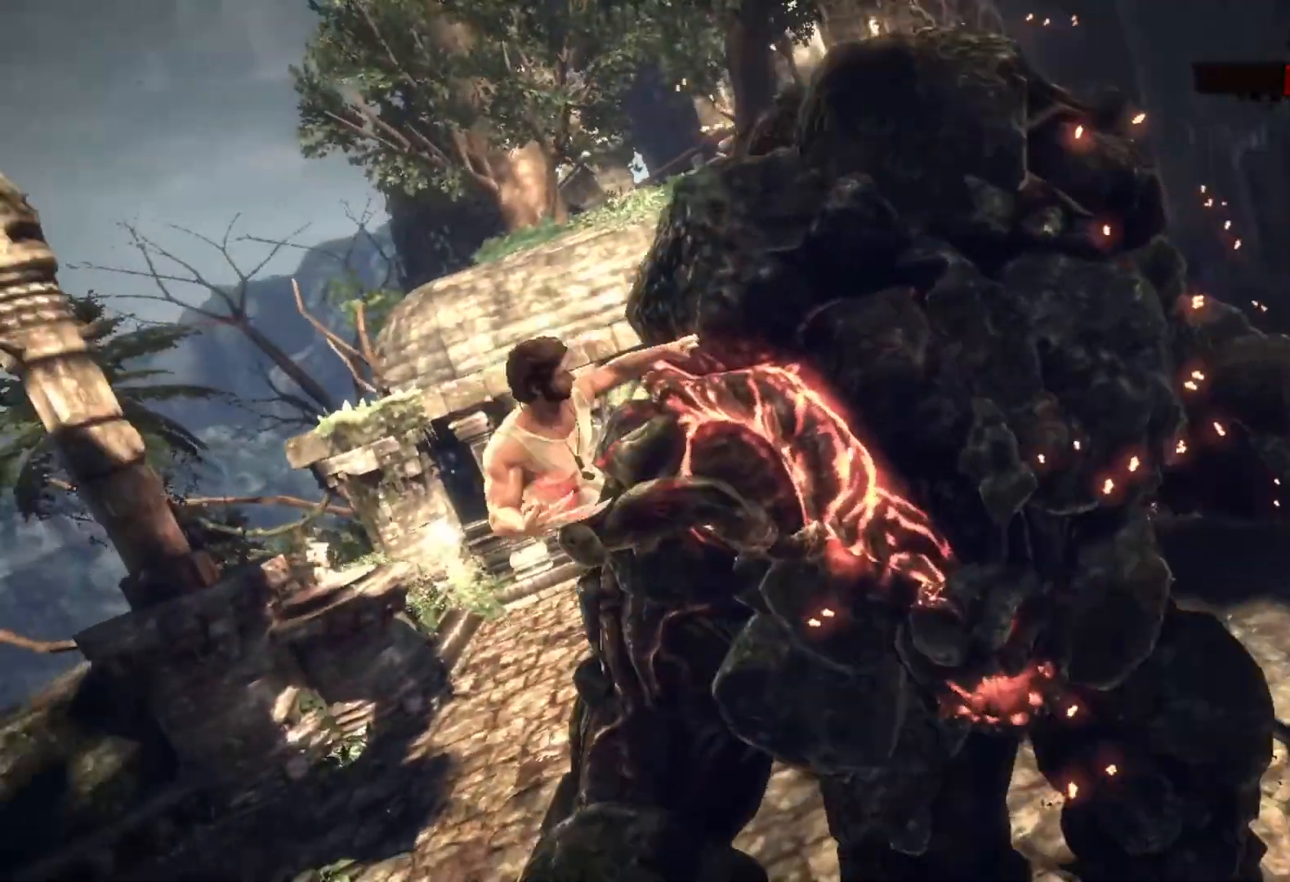
{"buttons": ["SQUARE"], "left_stick": "center", "right_stick": "center", "events": [[50, "SQUARE", "down"], [117, "SQUARE", "up"], [200, "SQUARE", "down"], [283, "SQUARE", "up"], [350, "SQUARE", "down"], [417, "SQUARE", "up"], [500, "SQUARE", "down"]]}
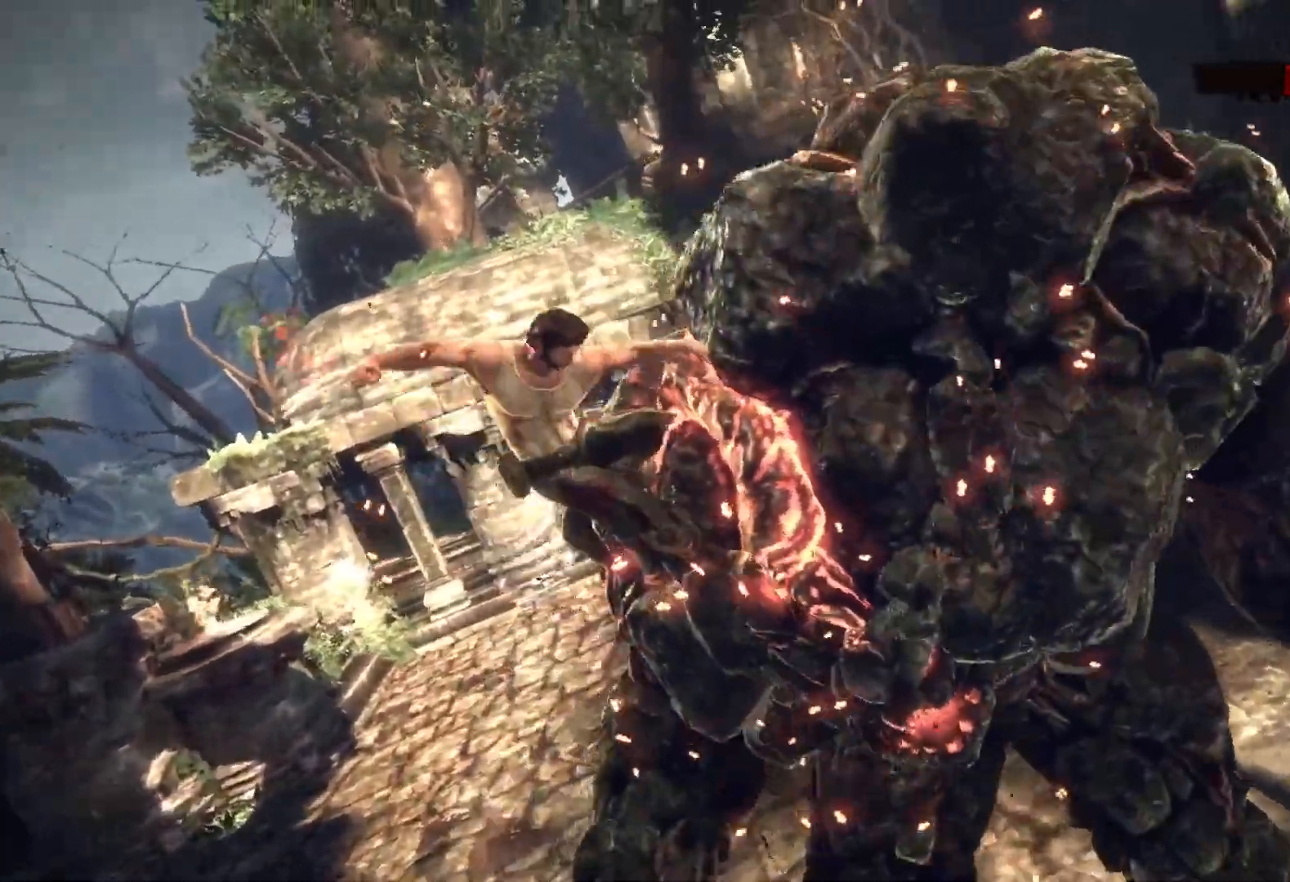
{"buttons": [], "left_stick": "center", "right_stick": "center", "events": [[50, "SQUARE", "up"], [133, "SQUARE", "down"], [217, "SQUARE", "up"], [283, "SQUARE", "down"], [350, "SQUARE", "up"], [433, "SQUARE", "down"], [500, "SQUARE", "up"]]}
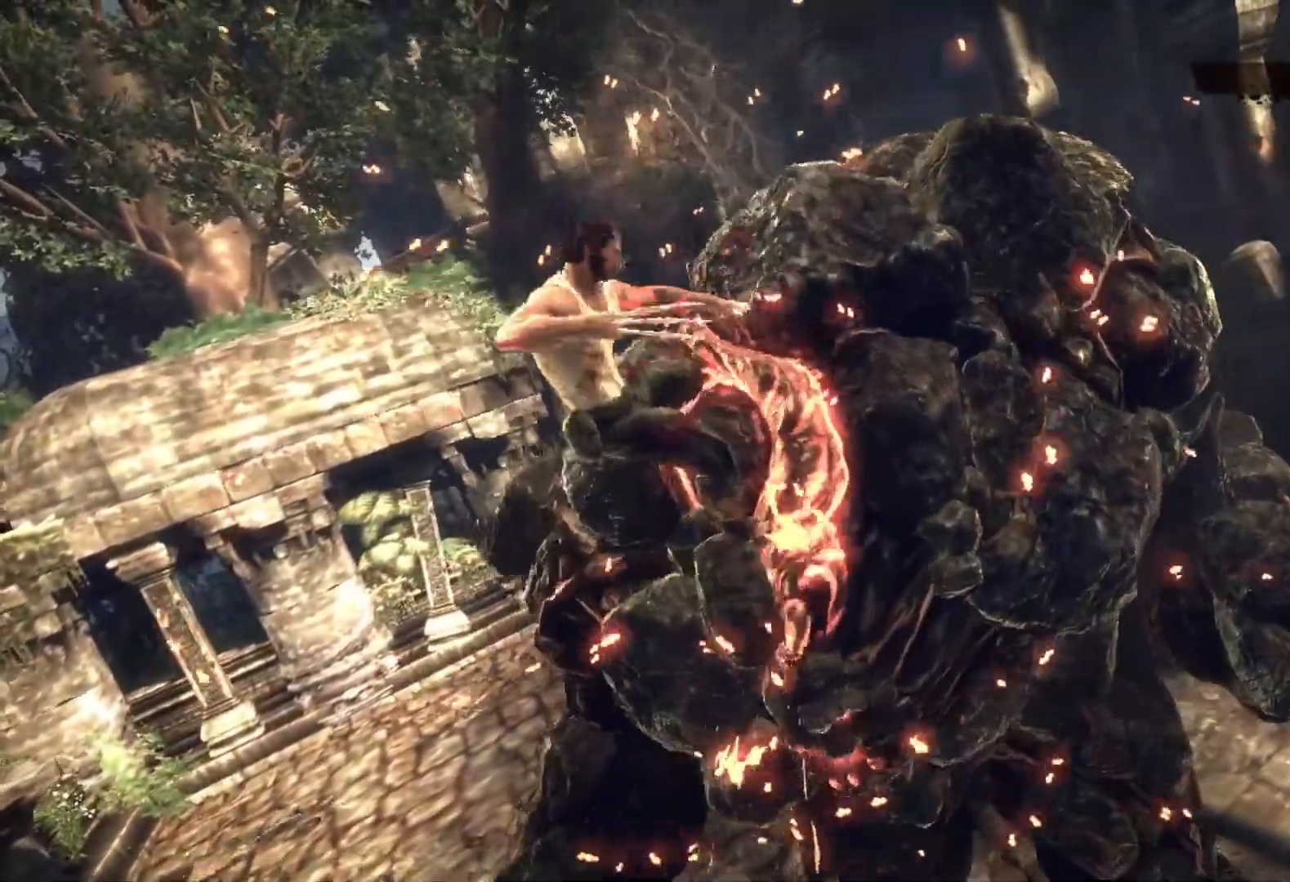
{"buttons": [], "left_stick": "center", "right_stick": "center", "events": [[83, "SQUARE", "down"], [133, "SQUARE", "up"], [233, "SQUARE", "down"], [300, "SQUARE", "up"], [383, "SQUARE", "down"], [450, "SQUARE", "up"]]}
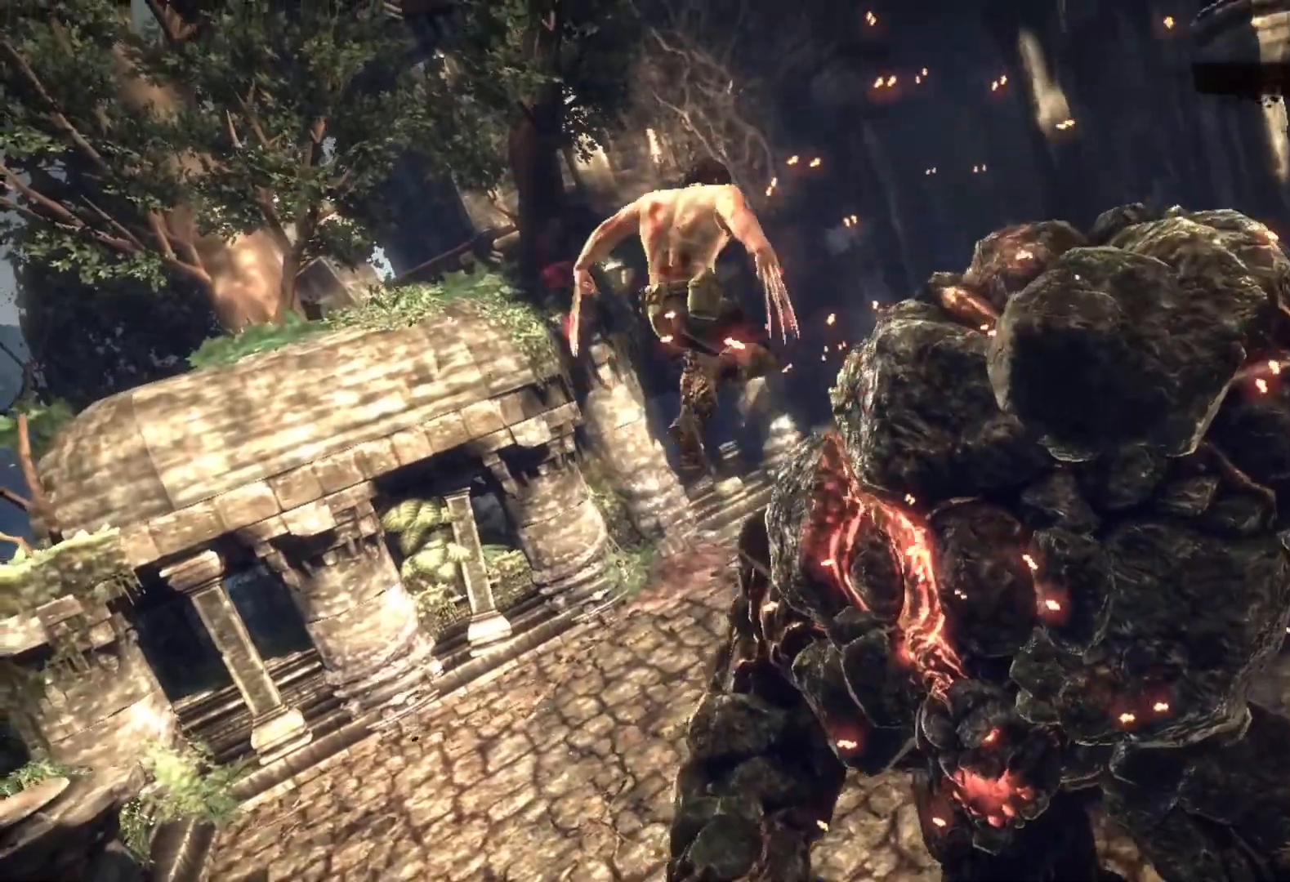
{"buttons": ["SQUARE"], "left_stick": "center", "right_stick": "center", "events": [[150, "SQUARE", "down"], [250, "SQUARE", "up"], [333, "SQUARE", "down"], [367, "SQUARE", "up"], [417, "SQUARE", "down"]]}
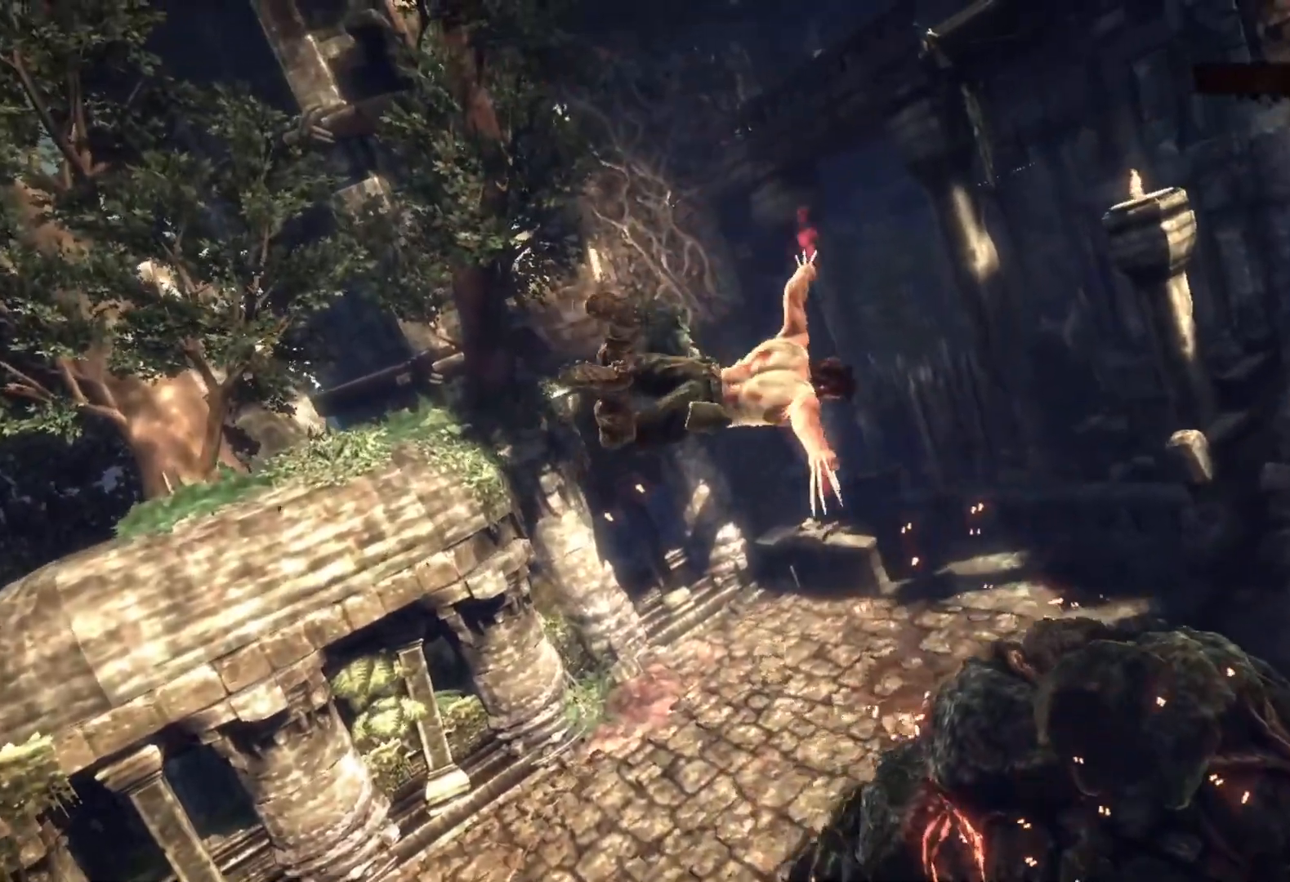
{"buttons": ["SQUARE"], "left_stick": "center", "right_stick": "center", "events": [[17, "SQUARE", "up"], [67, "SQUARE", "down"], [283, "SQUARE", "up"], [383, "SQUARE", "down"], [417, "SQUARE", "up"], [483, "SQUARE", "down"]]}